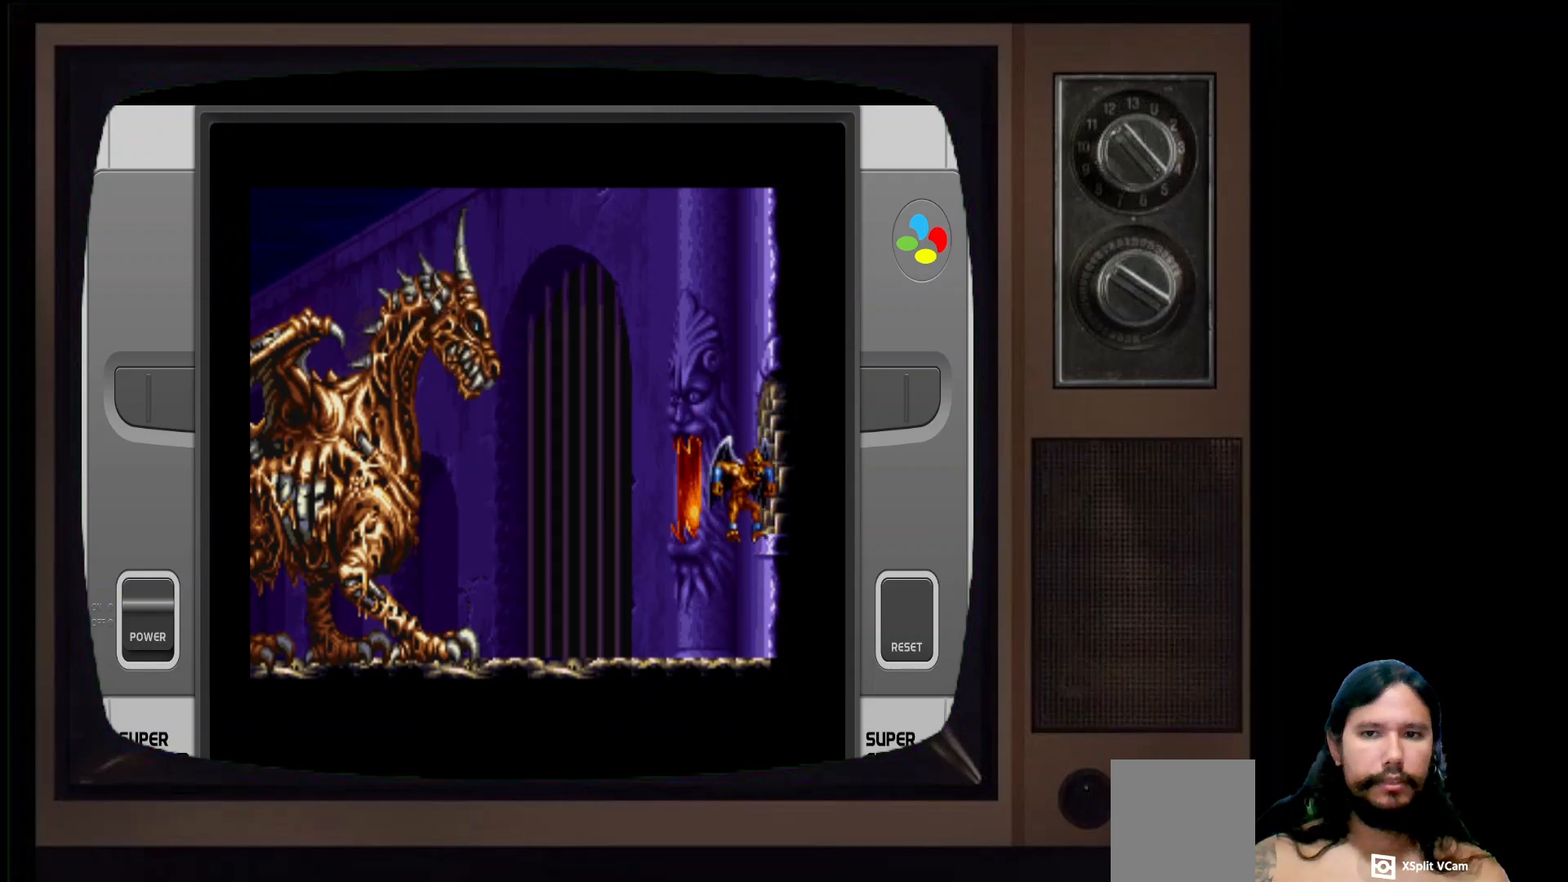
Gameplay with a controller (Xbox layout); each line is a JSON object with the inputs held at the frame after it. "events" lists button and stick changes between this image and that frame as [ms after this image, input, new state], when the widget could be followed in between.
{"buttons": ["A", "DPAD_RIGHT"], "left_stick": "center", "right_stick": "center", "events": [[33, "A", "down"], [200, "A", "up"], [267, "A", "down"], [383, "A", "up"], [467, "A", "down"]]}
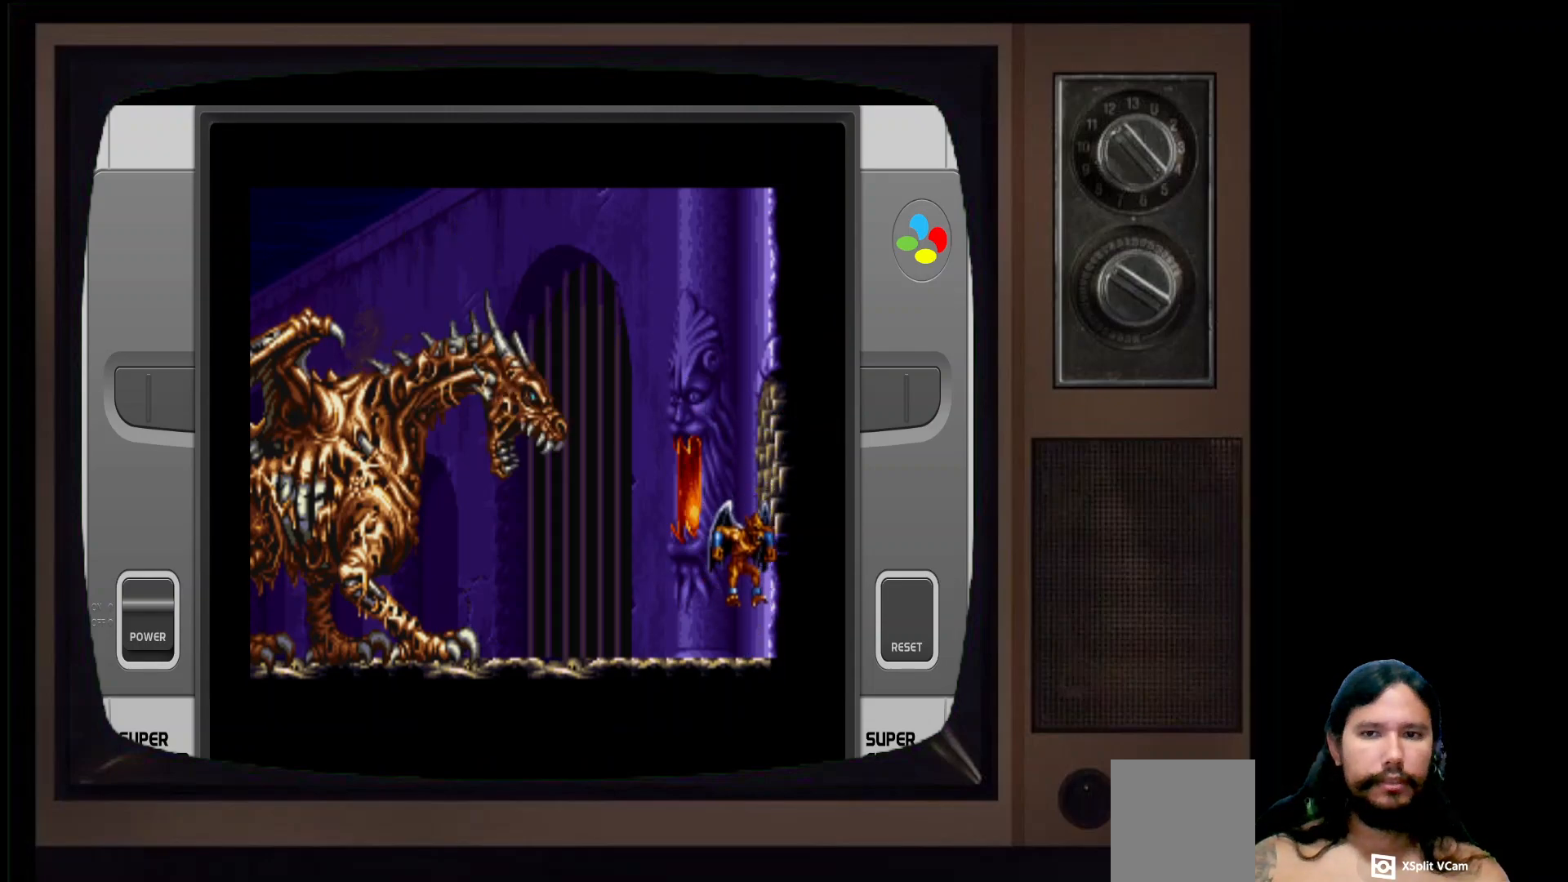
{"buttons": ["A", "DPAD_RIGHT"], "left_stick": "center", "right_stick": "center", "events": [[100, "A", "up"], [200, "A", "down"], [317, "A", "up"], [433, "A", "down"]]}
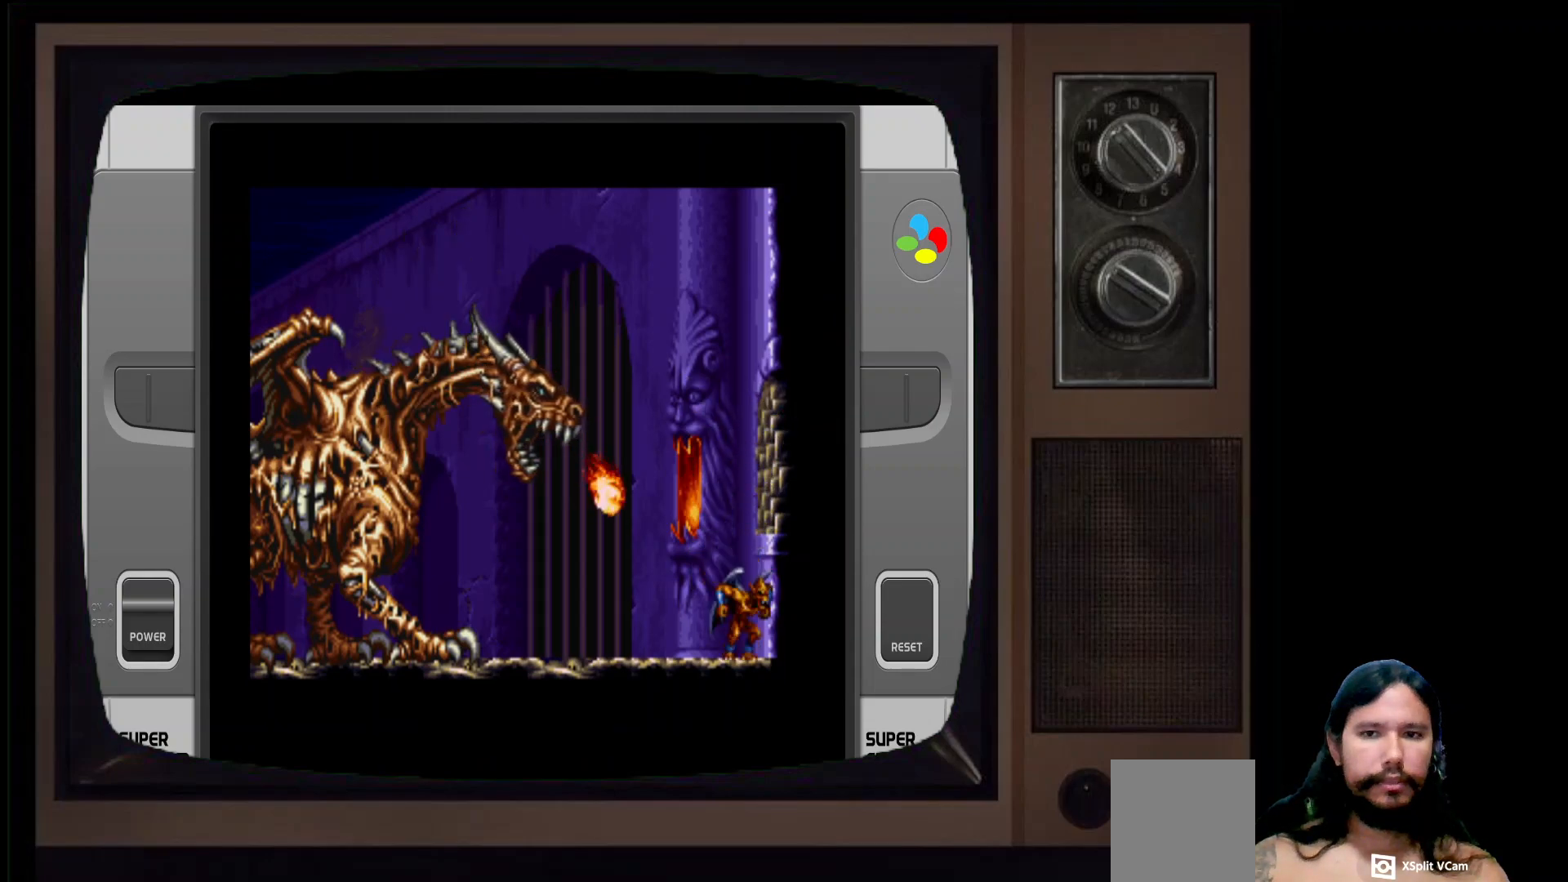
{"buttons": [], "left_stick": "center", "right_stick": "center", "events": [[33, "A", "up"], [117, "A", "down"], [217, "DPAD_RIGHT", "up"], [233, "A", "up"], [317, "A", "down"], [467, "A", "up"]]}
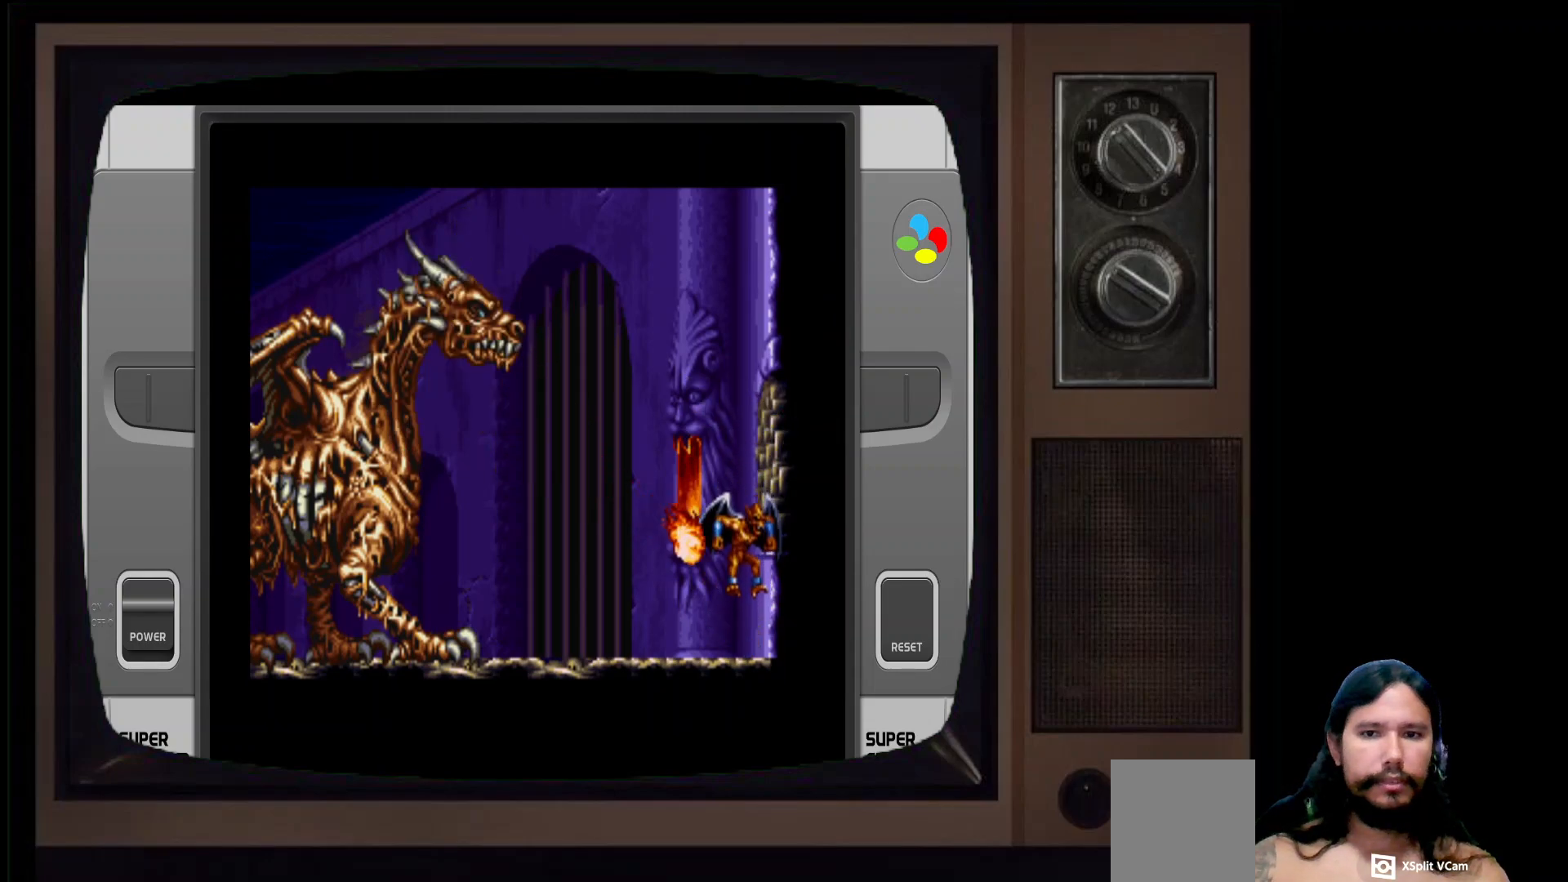
{"buttons": ["DPAD_LEFT"], "left_stick": "center", "right_stick": "center", "events": [[17, "A", "down"], [183, "A", "up"], [400, "DPAD_LEFT", "down"]]}
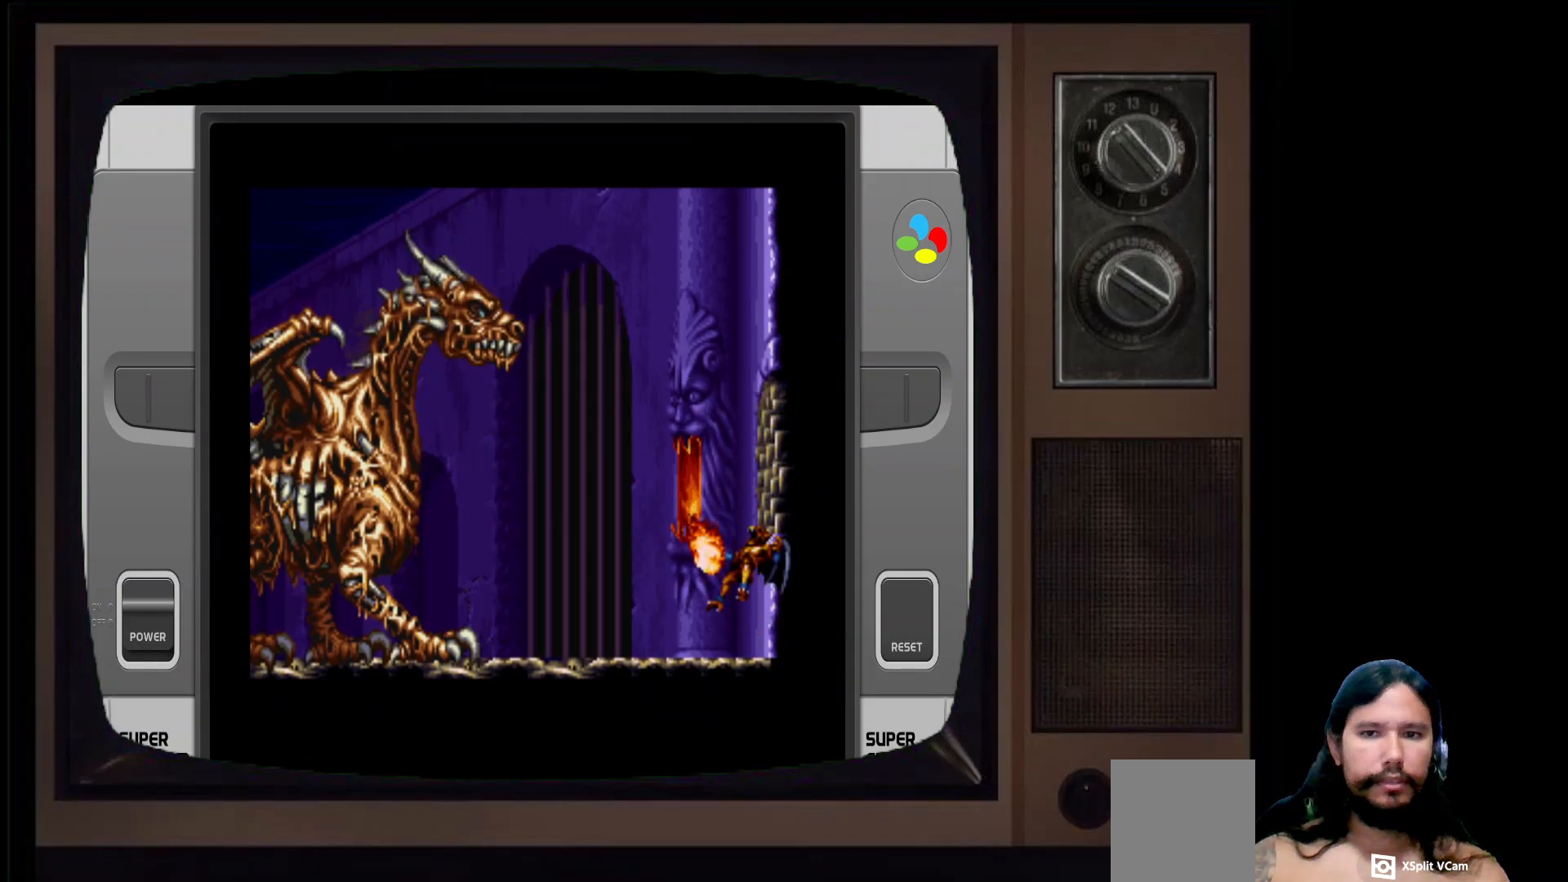
{"buttons": [], "left_stick": "center", "right_stick": "center", "events": [[50, "DPAD_LEFT", "up"]]}
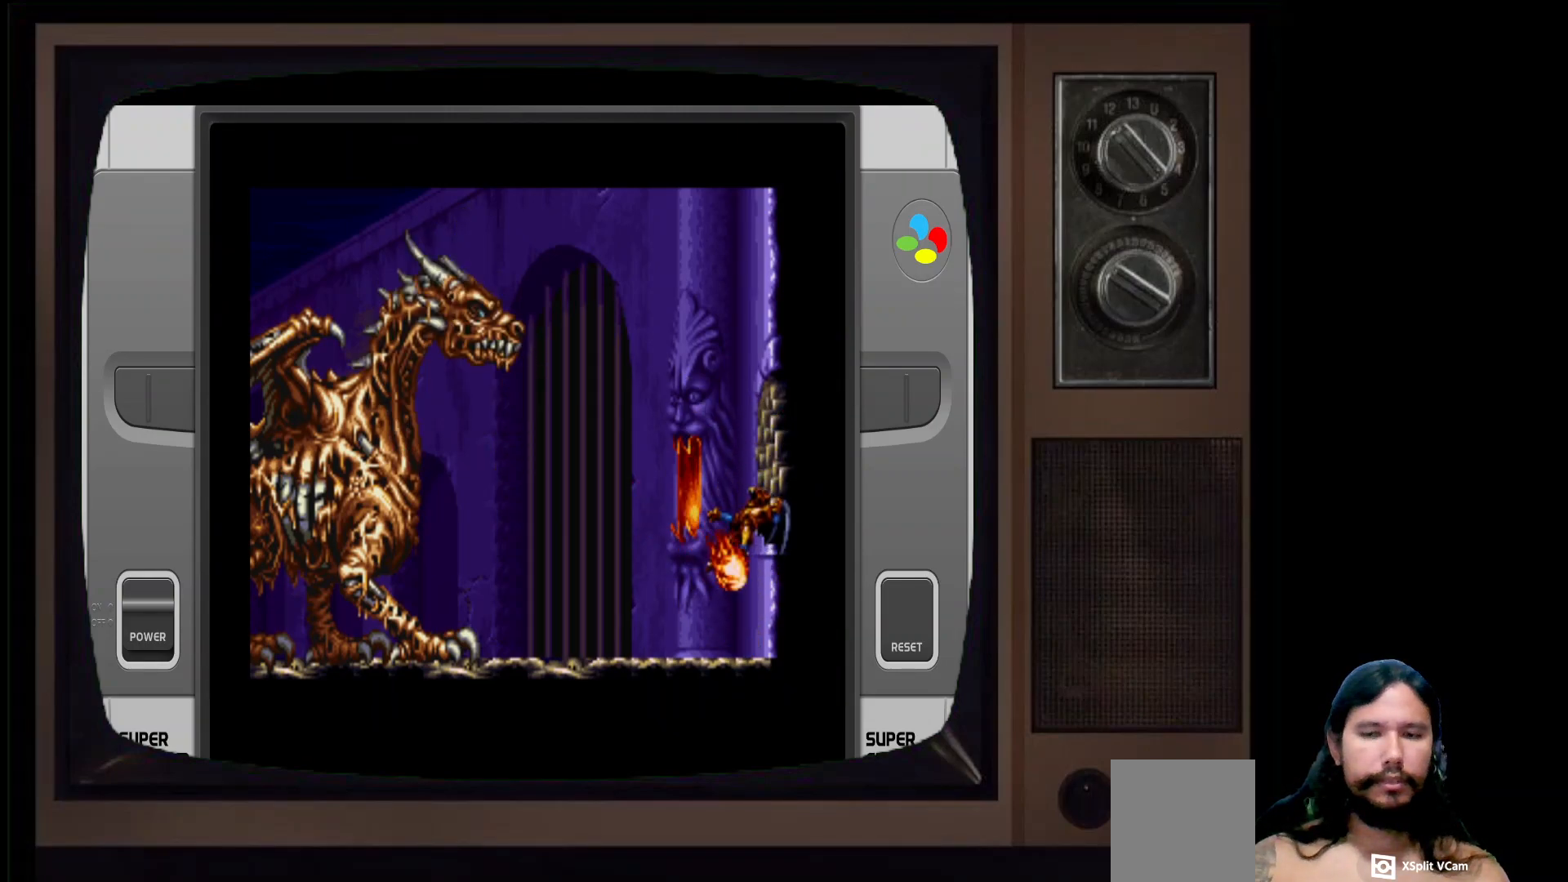
{"buttons": [], "left_stick": "center", "right_stick": "center", "events": [[83, "A", "down"], [250, "A", "up"]]}
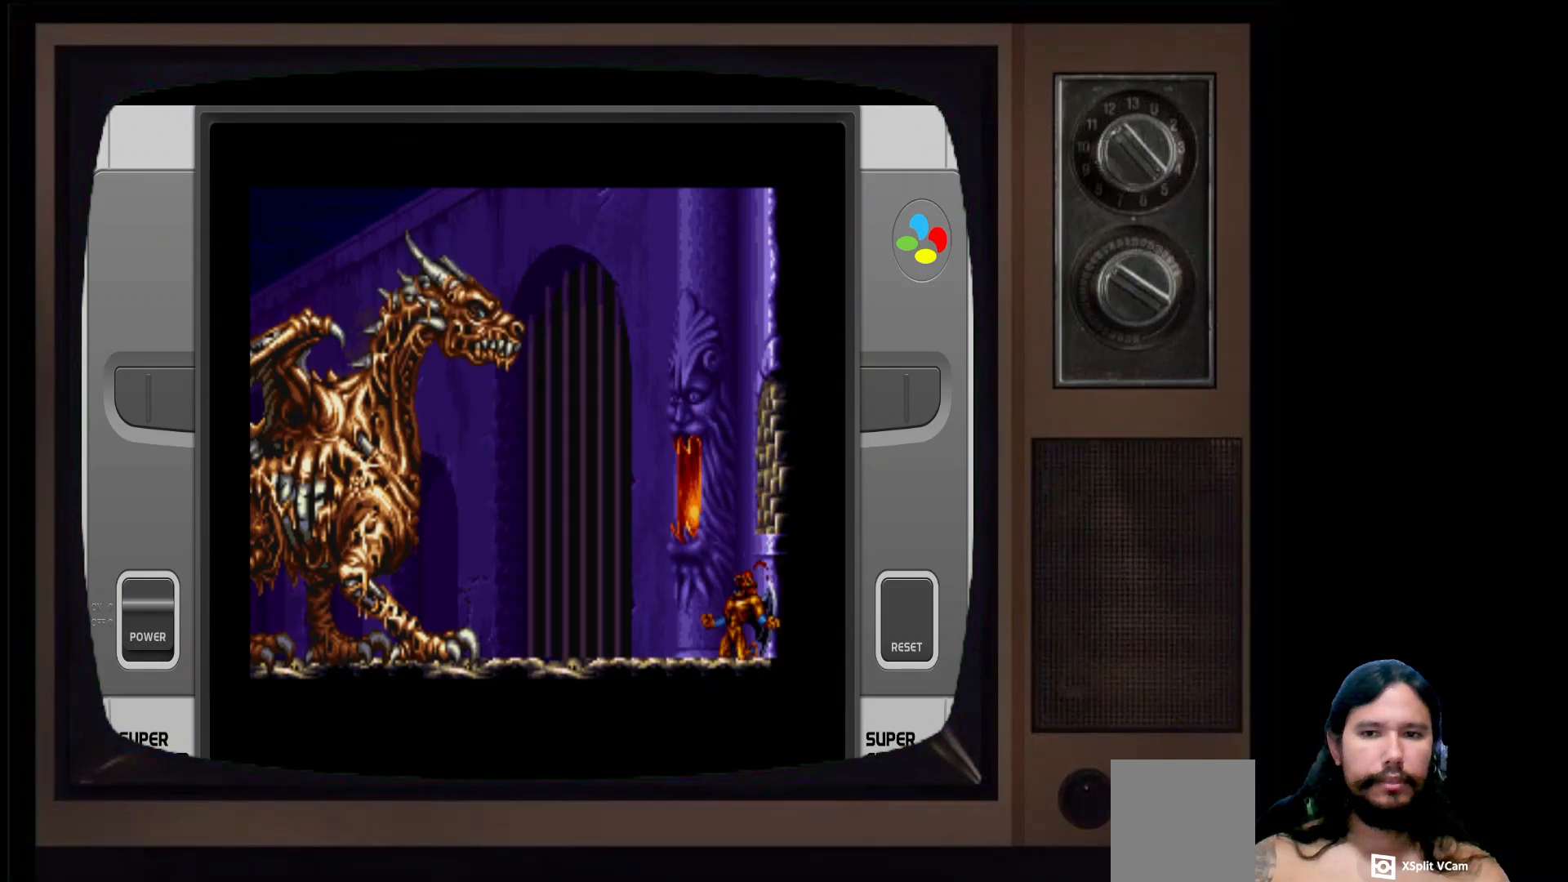
{"buttons": [], "left_stick": "center", "right_stick": "center", "events": []}
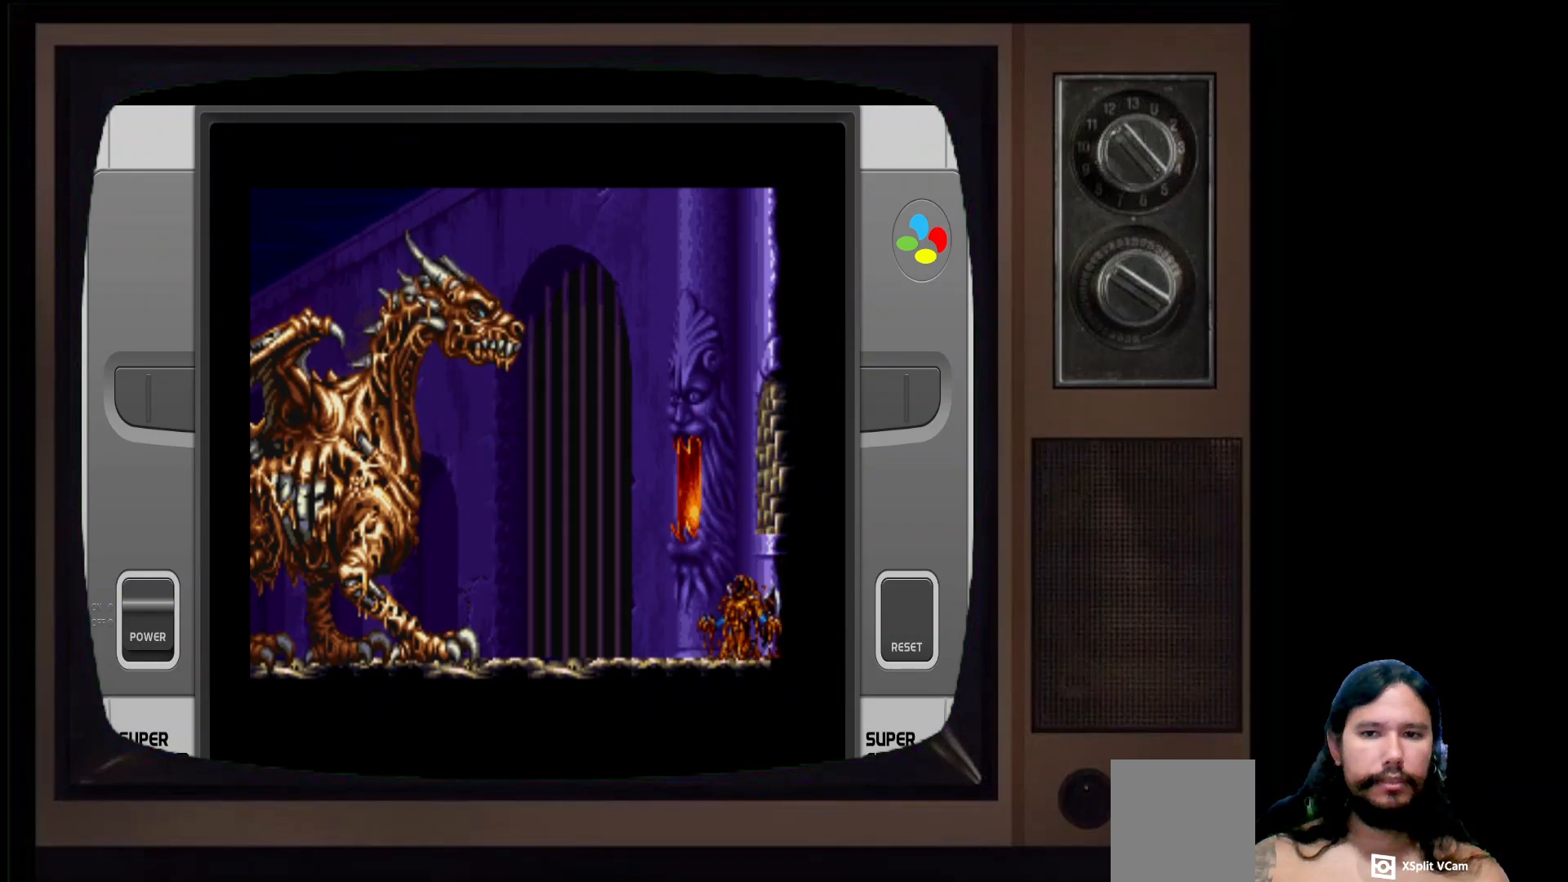
{"buttons": [], "left_stick": "center", "right_stick": "center", "events": [[83, "DPAD_LEFT", "down"], [200, "DPAD_LEFT", "up"], [217, "A", "down"], [350, "A", "up"]]}
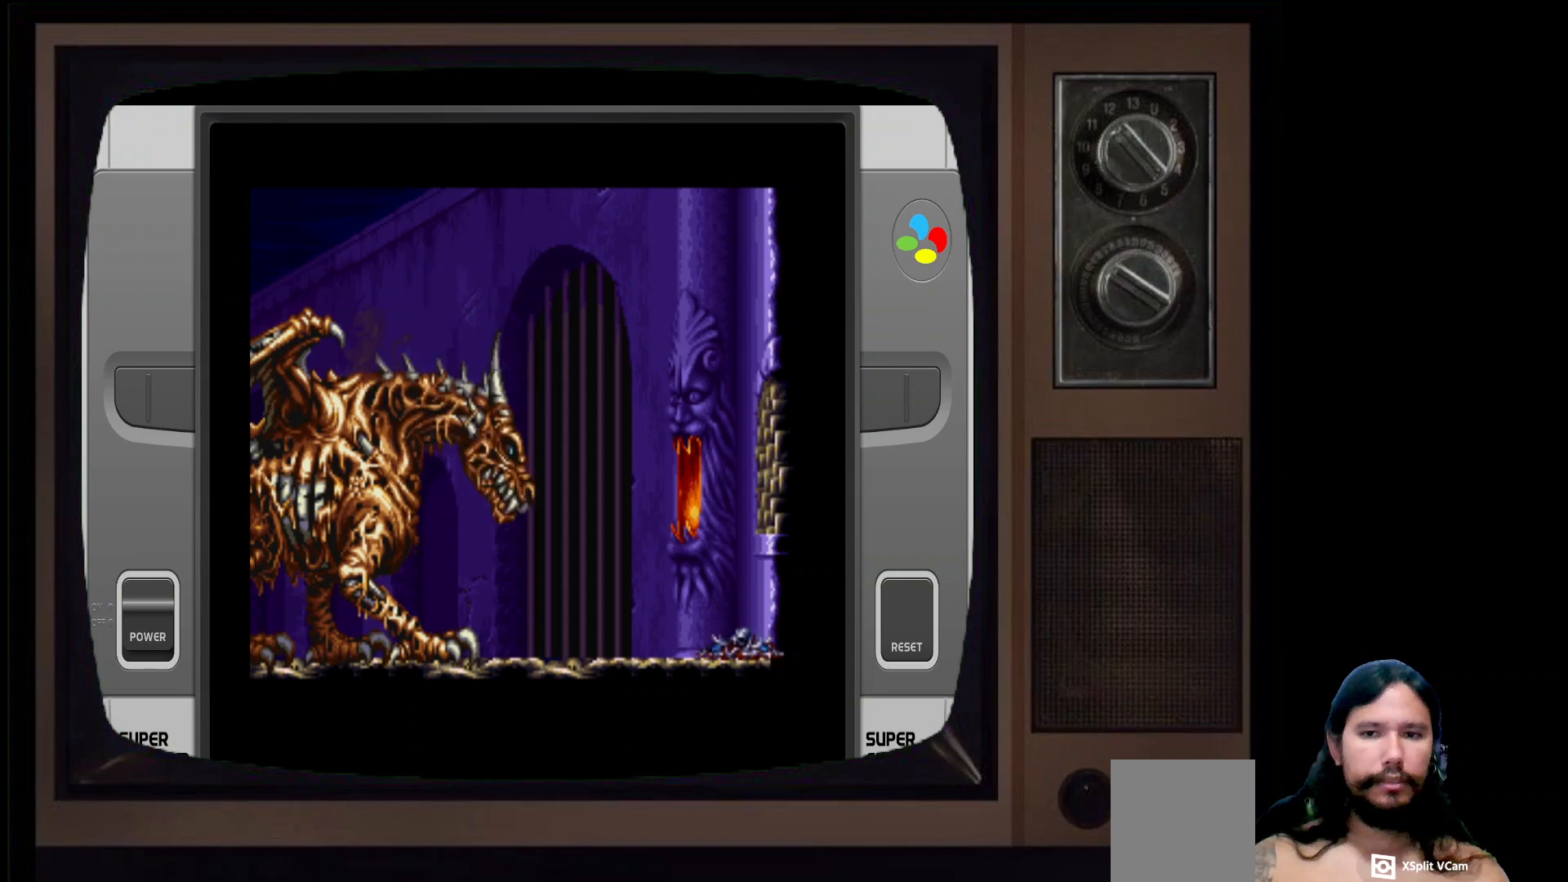
{"buttons": [], "left_stick": "center", "right_stick": "center", "events": []}
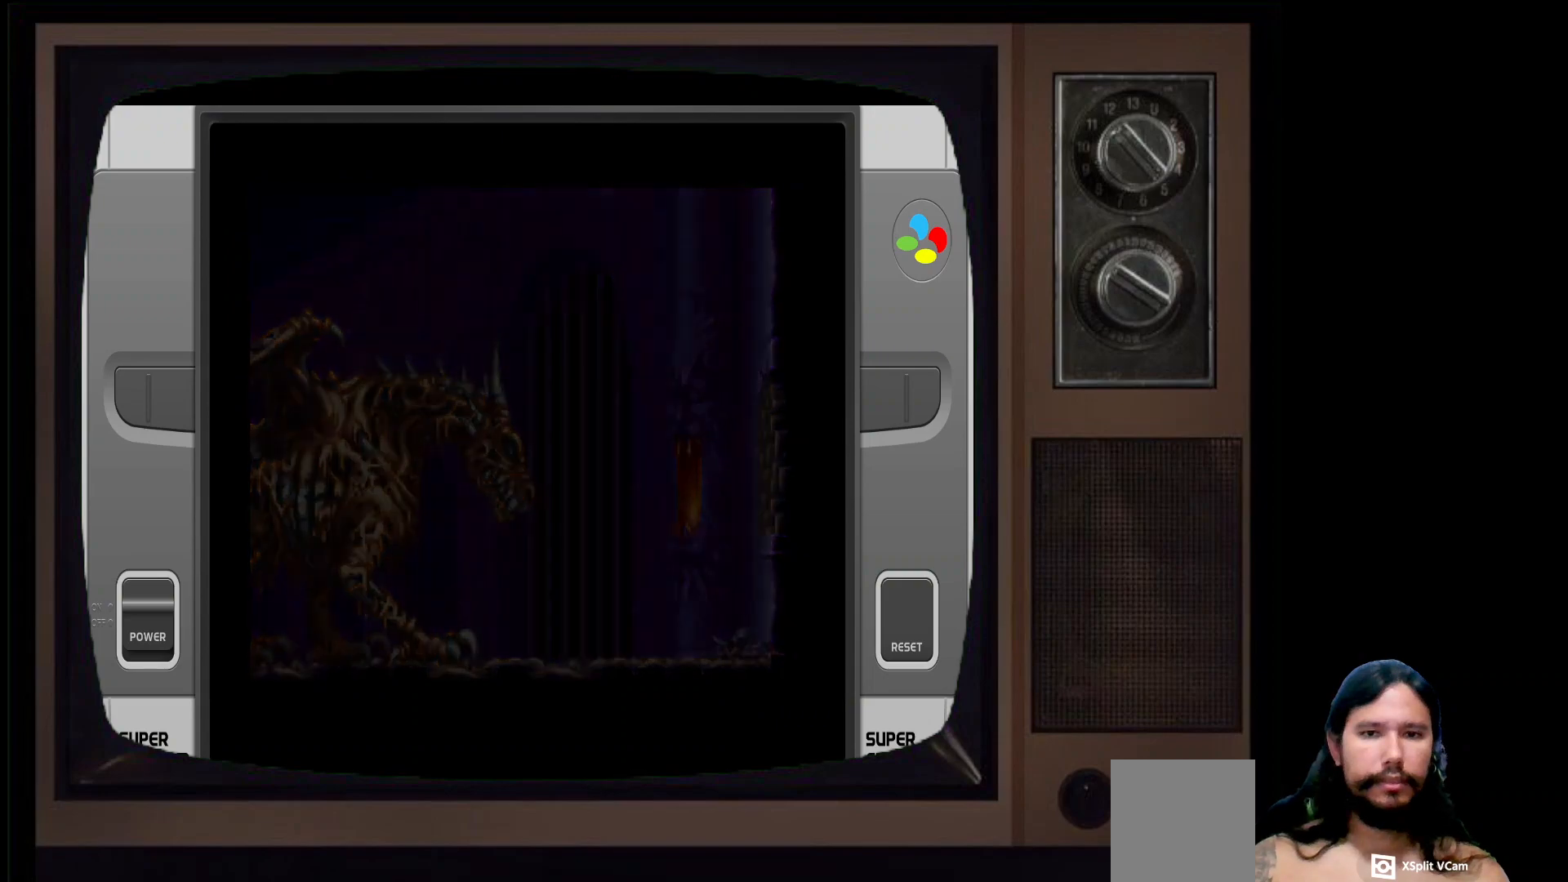
{"buttons": [], "left_stick": "center", "right_stick": "center", "events": []}
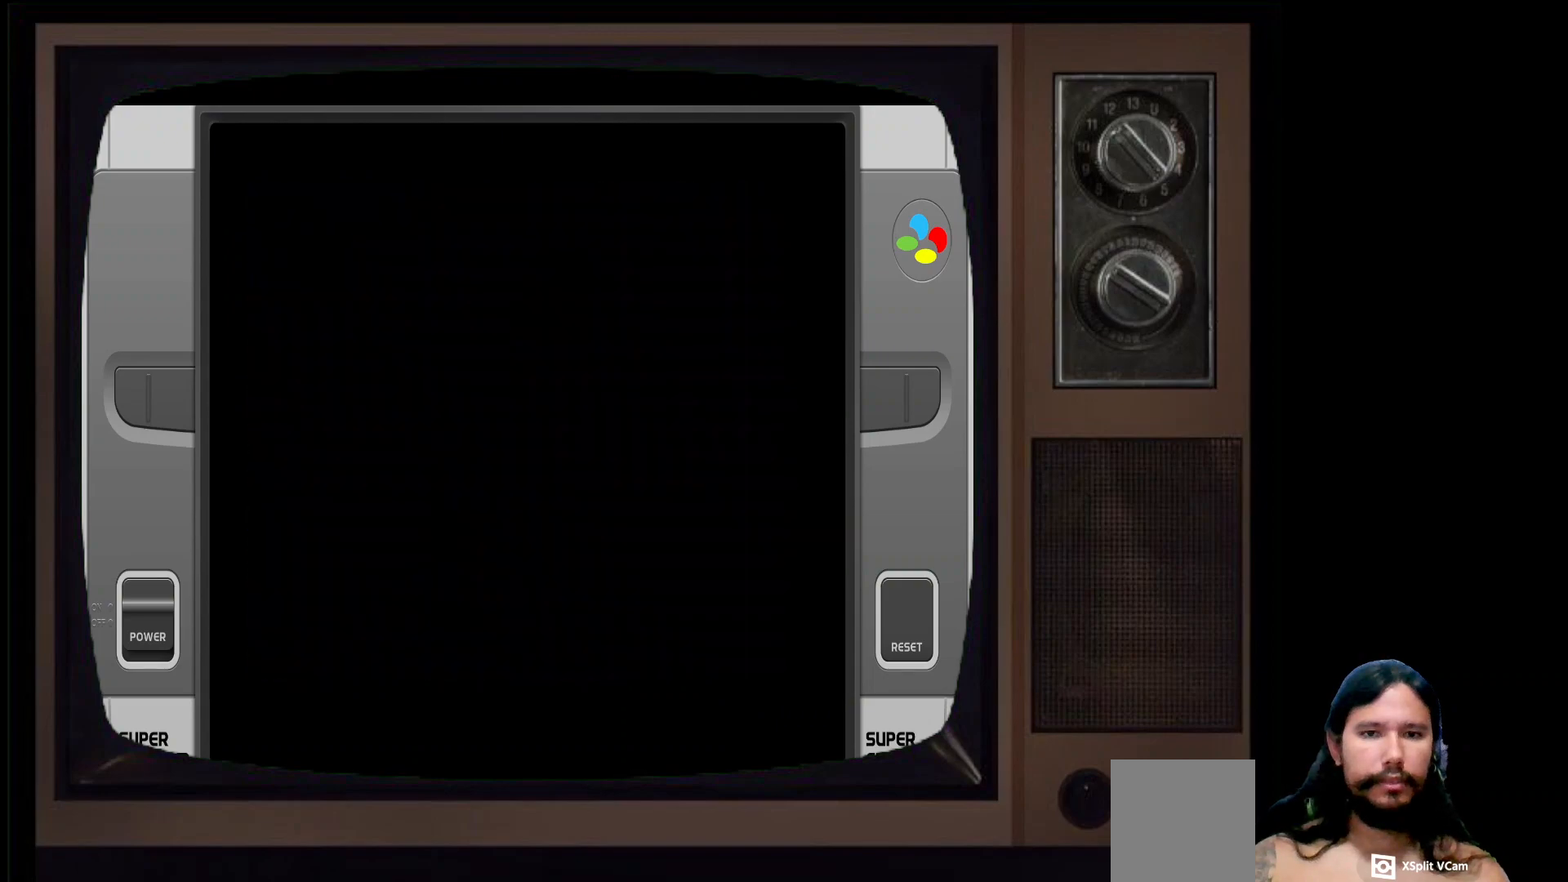
{"buttons": [], "left_stick": "center", "right_stick": "center", "events": []}
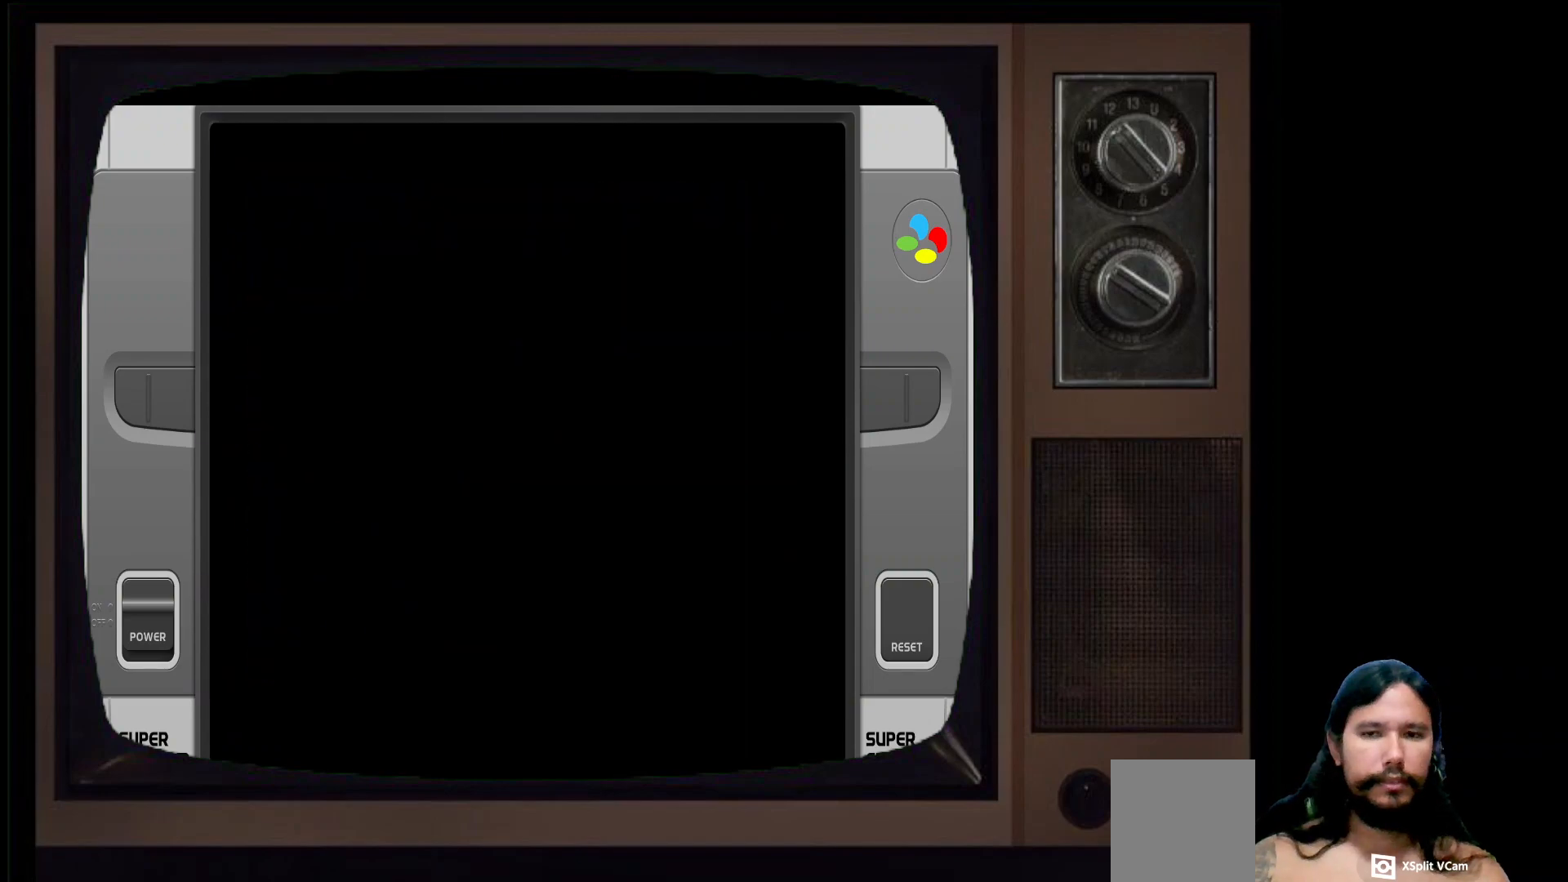
{"buttons": [], "left_stick": "center", "right_stick": "center", "events": []}
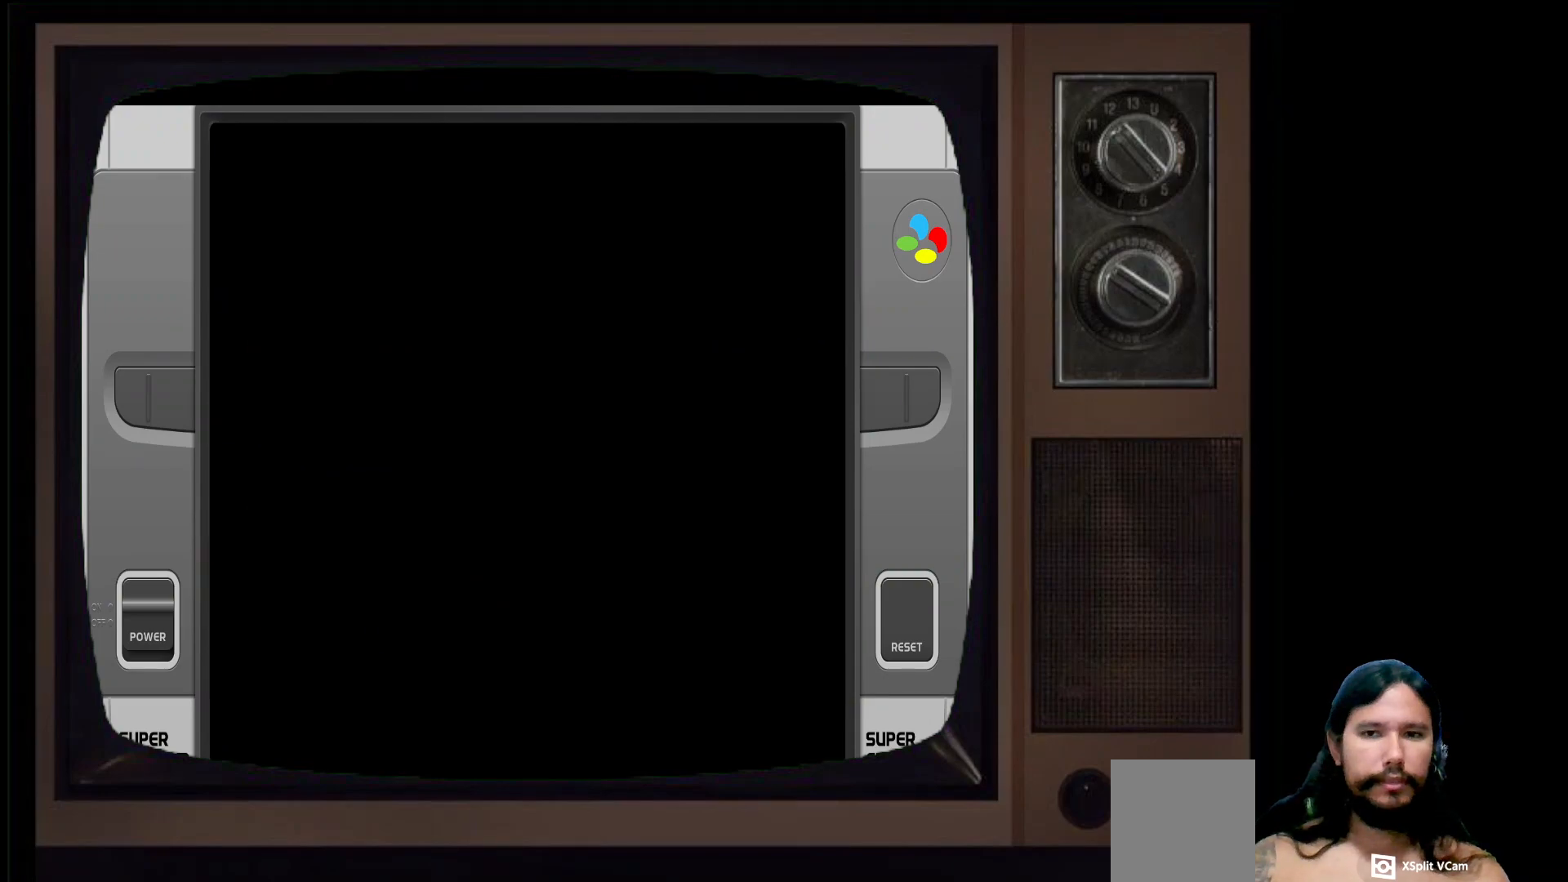
{"buttons": [], "left_stick": "center", "right_stick": "center", "events": []}
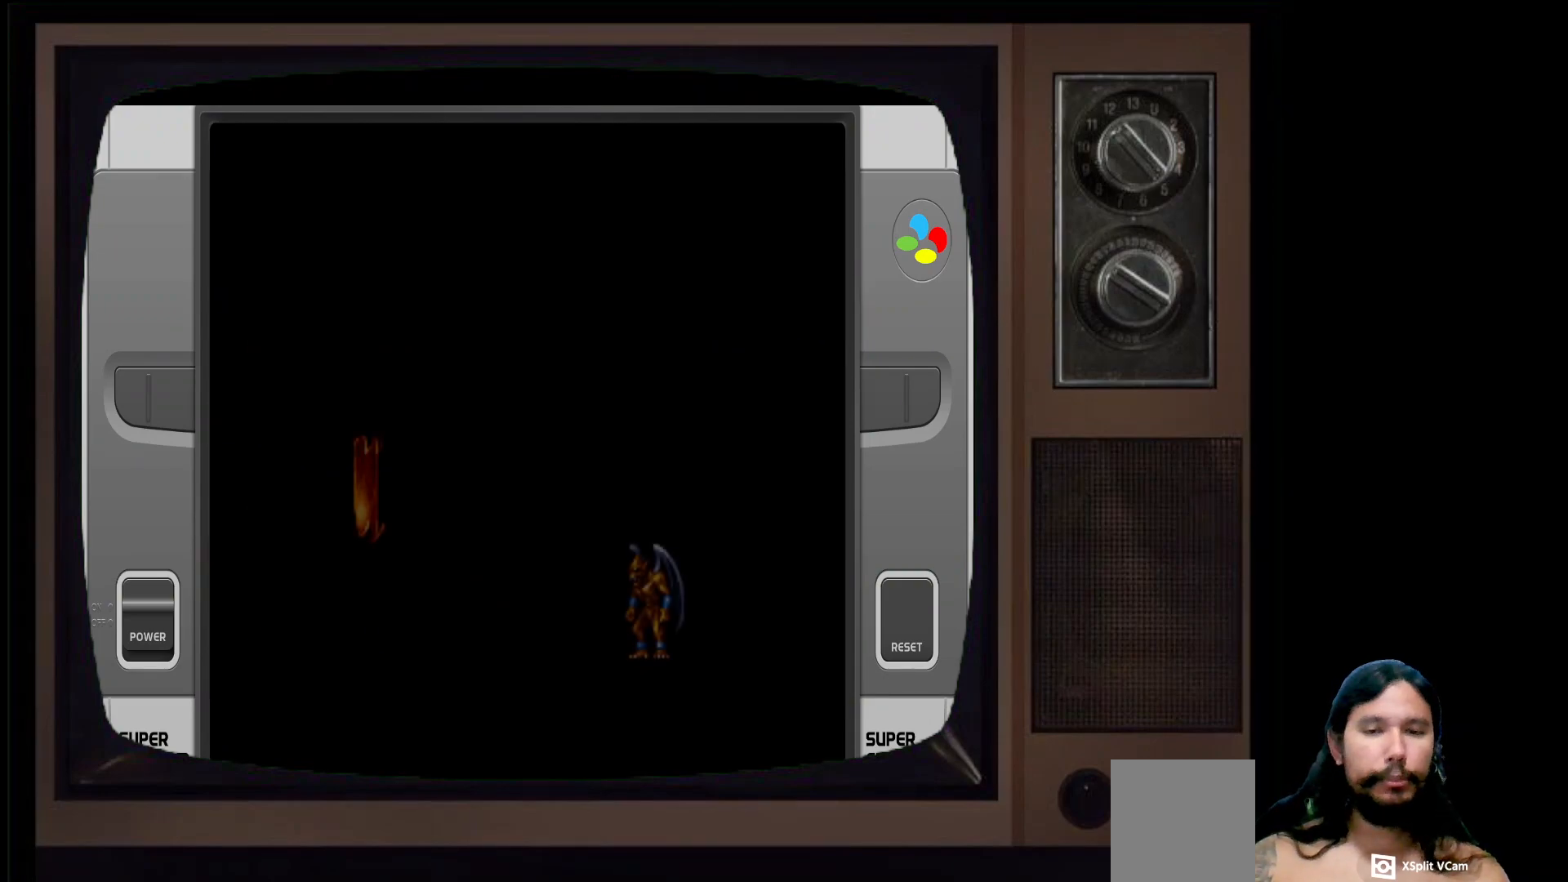
{"buttons": [], "left_stick": "center", "right_stick": "center", "events": []}
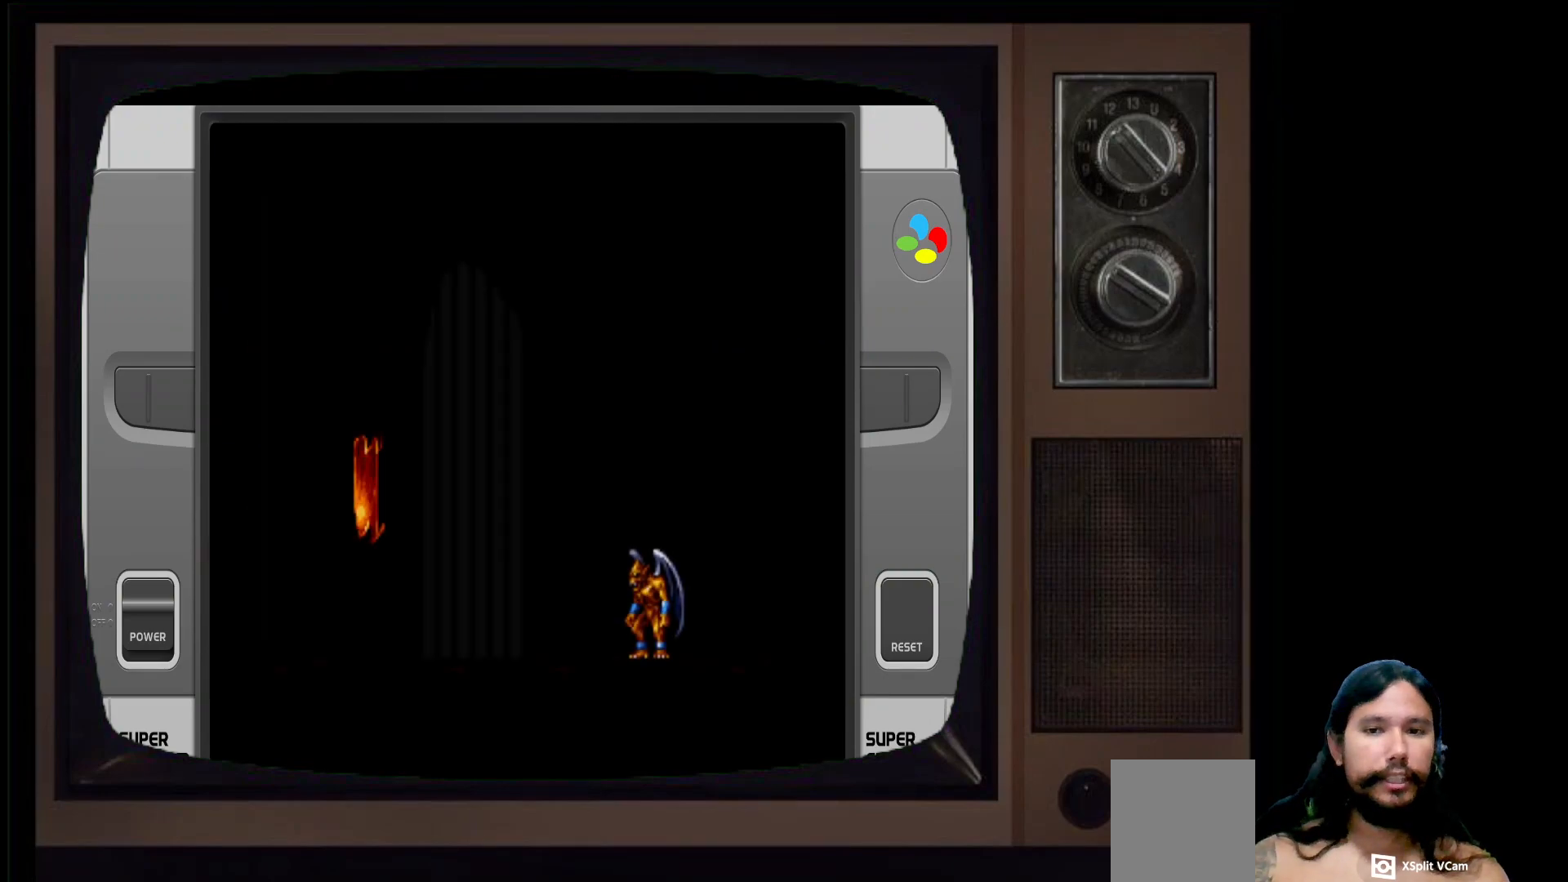
{"buttons": [], "left_stick": "center", "right_stick": "center", "events": []}
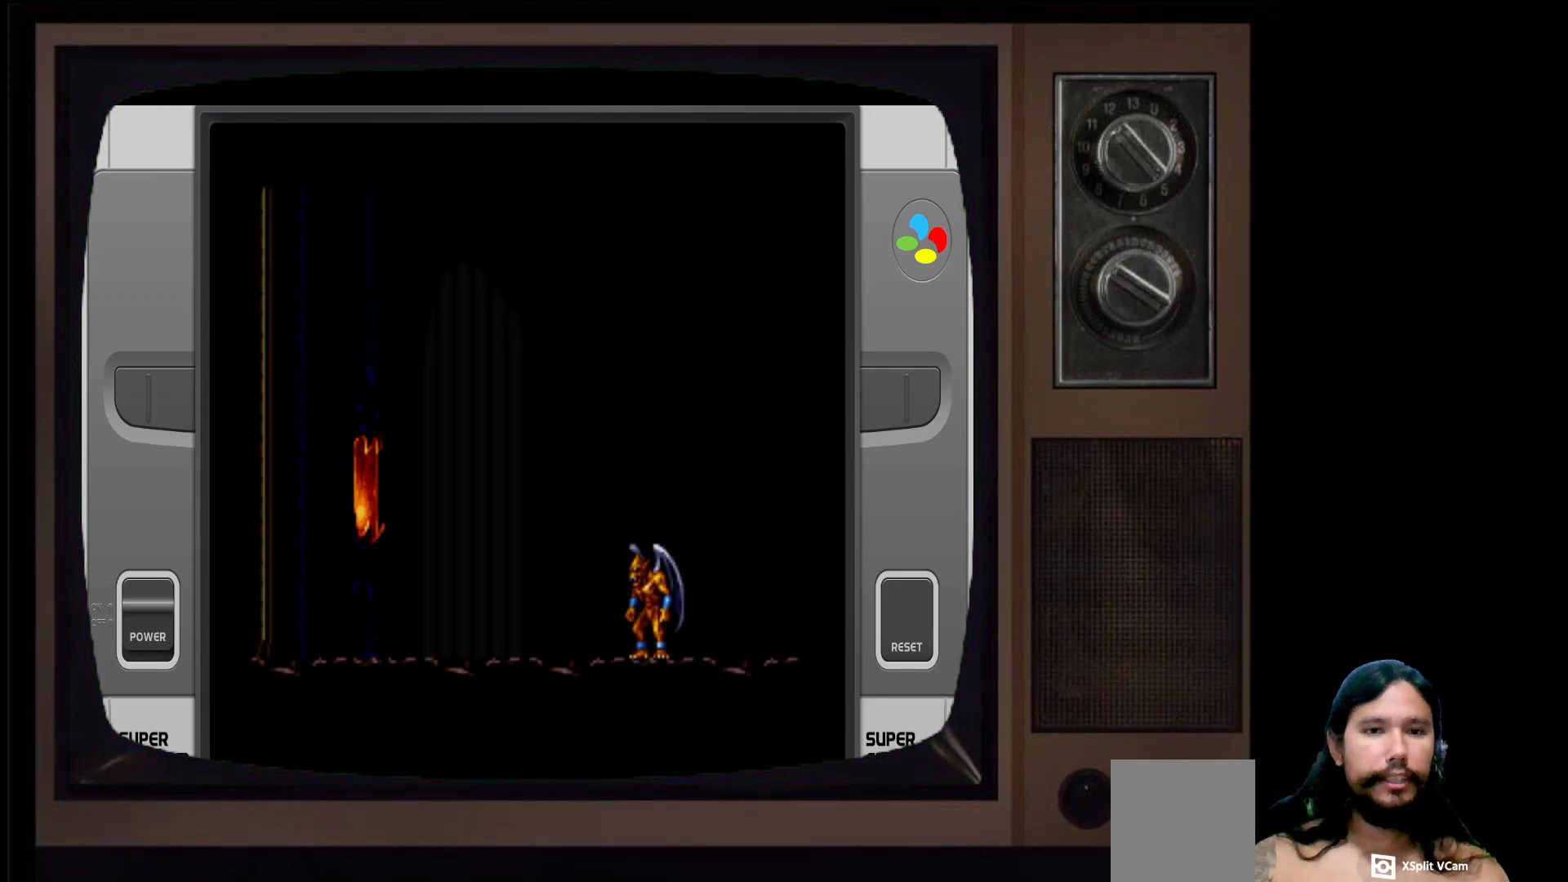
{"buttons": [], "left_stick": "center", "right_stick": "center", "events": []}
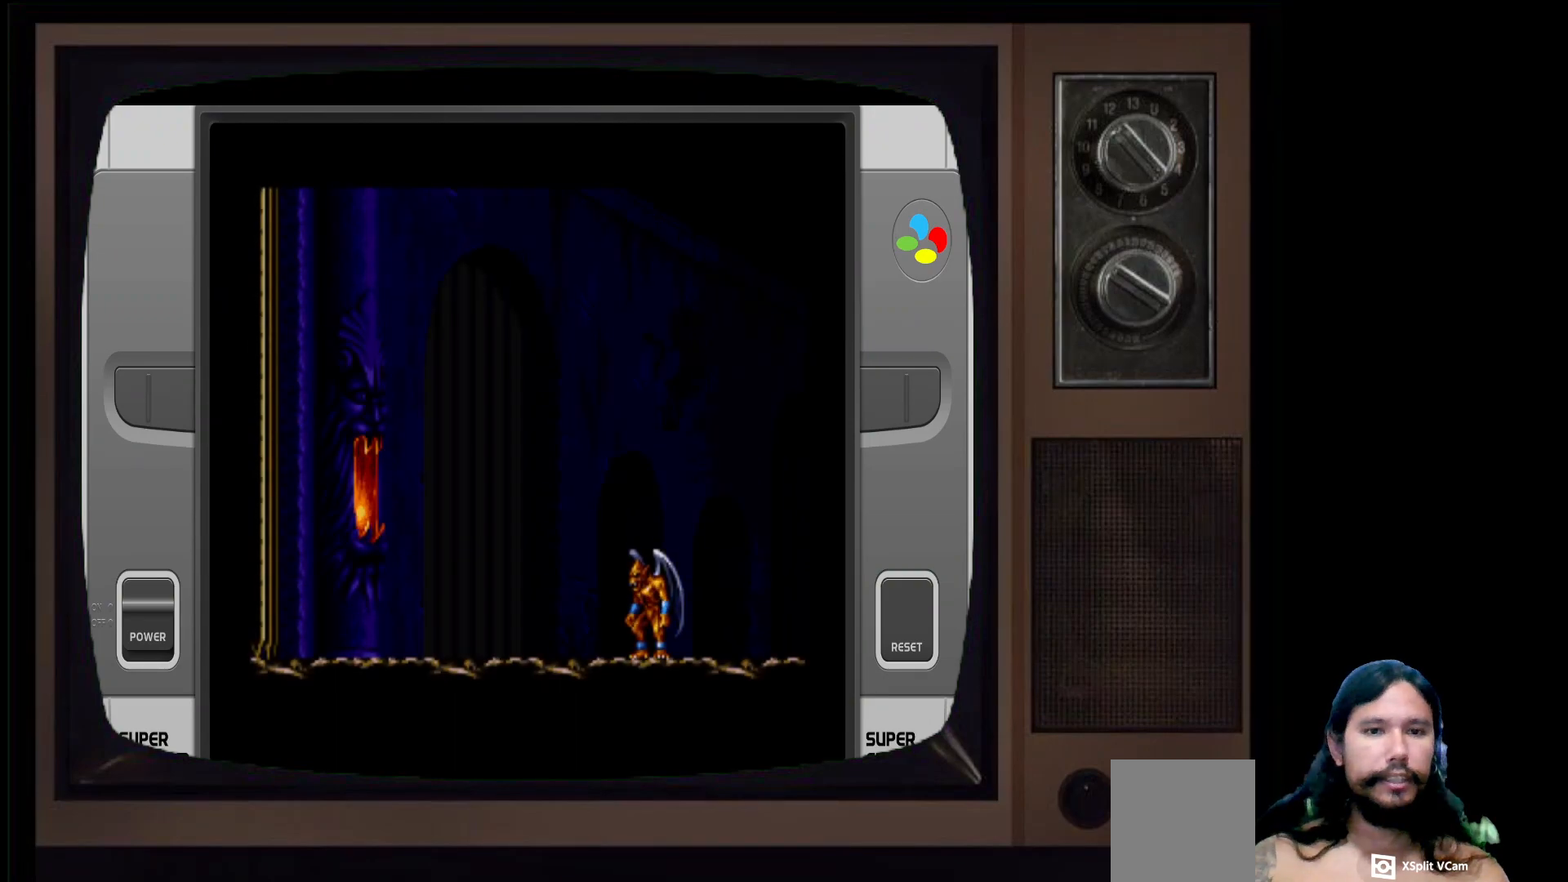
{"buttons": [], "left_stick": "center", "right_stick": "center", "events": []}
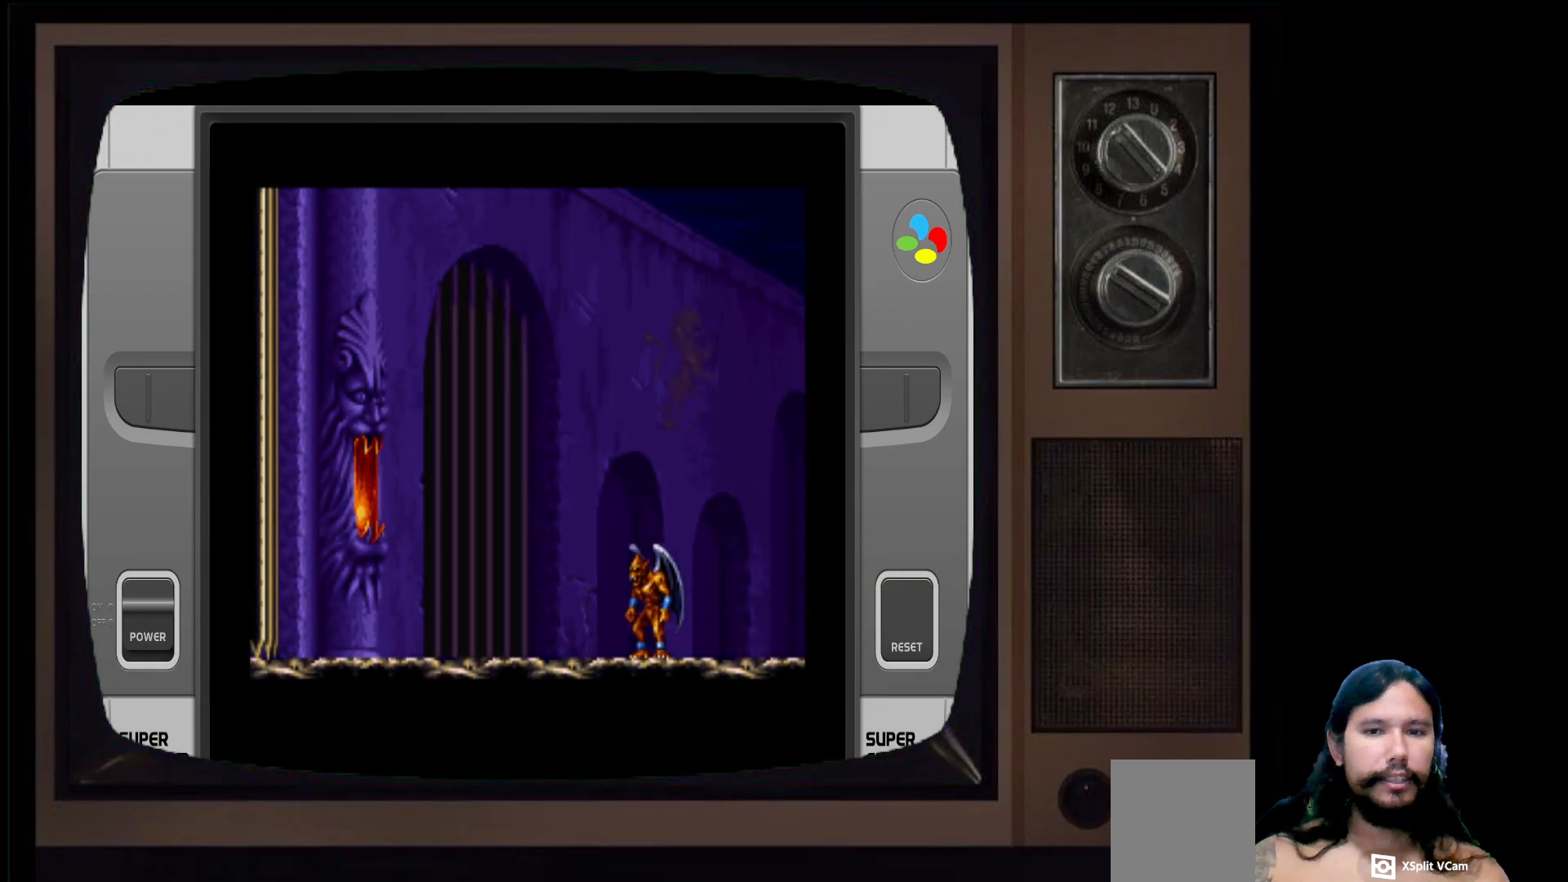
{"buttons": [], "left_stick": "center", "right_stick": "center", "events": [[100, "DPAD_LEFT", "down"], [450, "DPAD_LEFT", "up"]]}
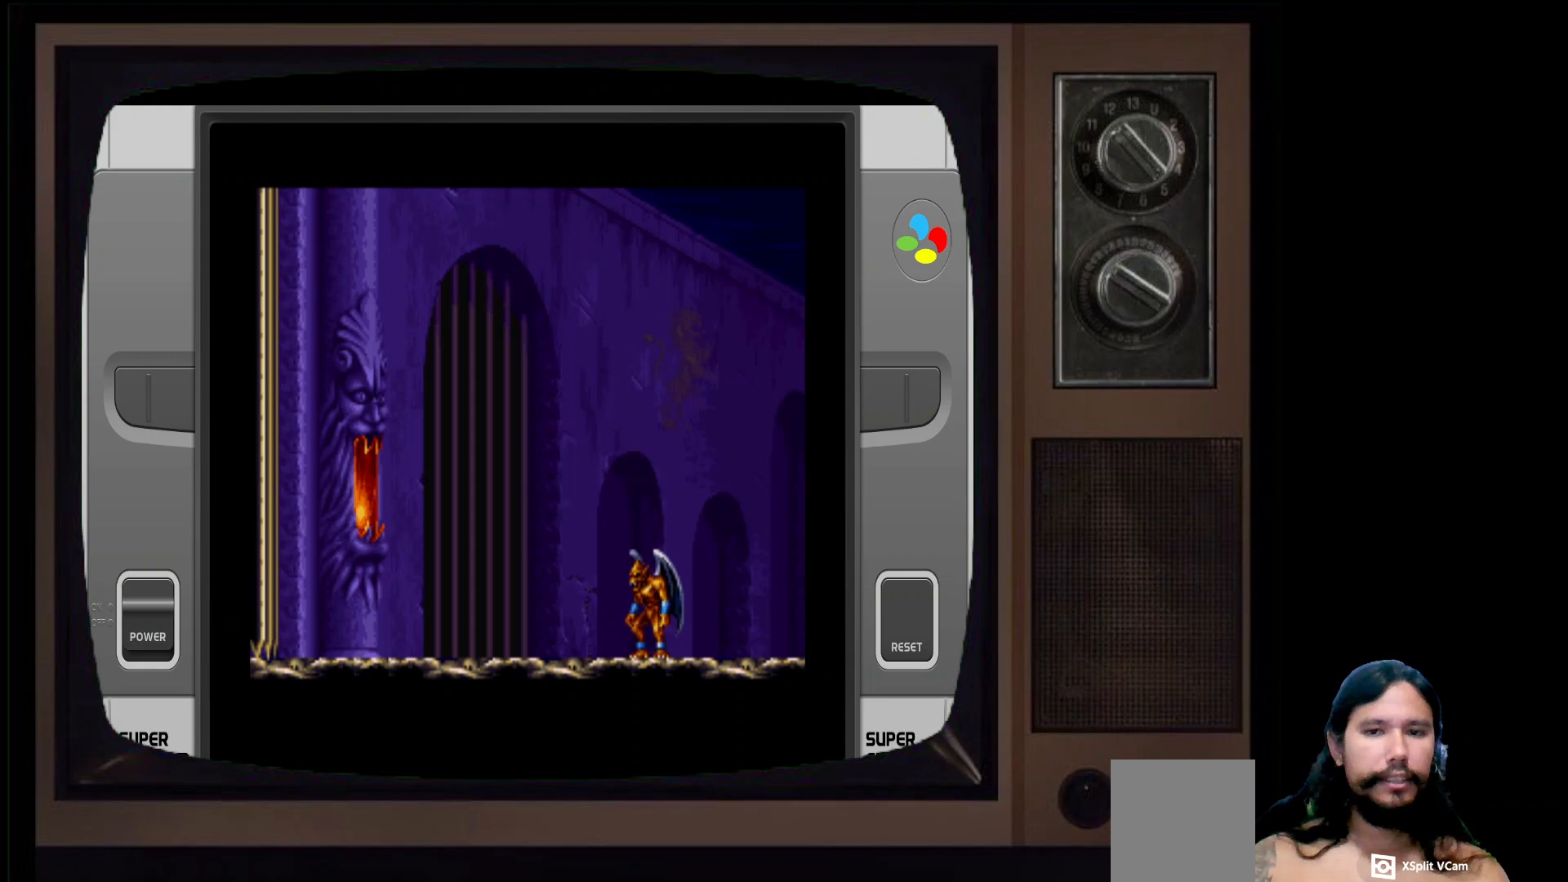
{"buttons": [], "left_stick": "center", "right_stick": "center", "events": [[150, "A", "down"], [433, "A", "up"]]}
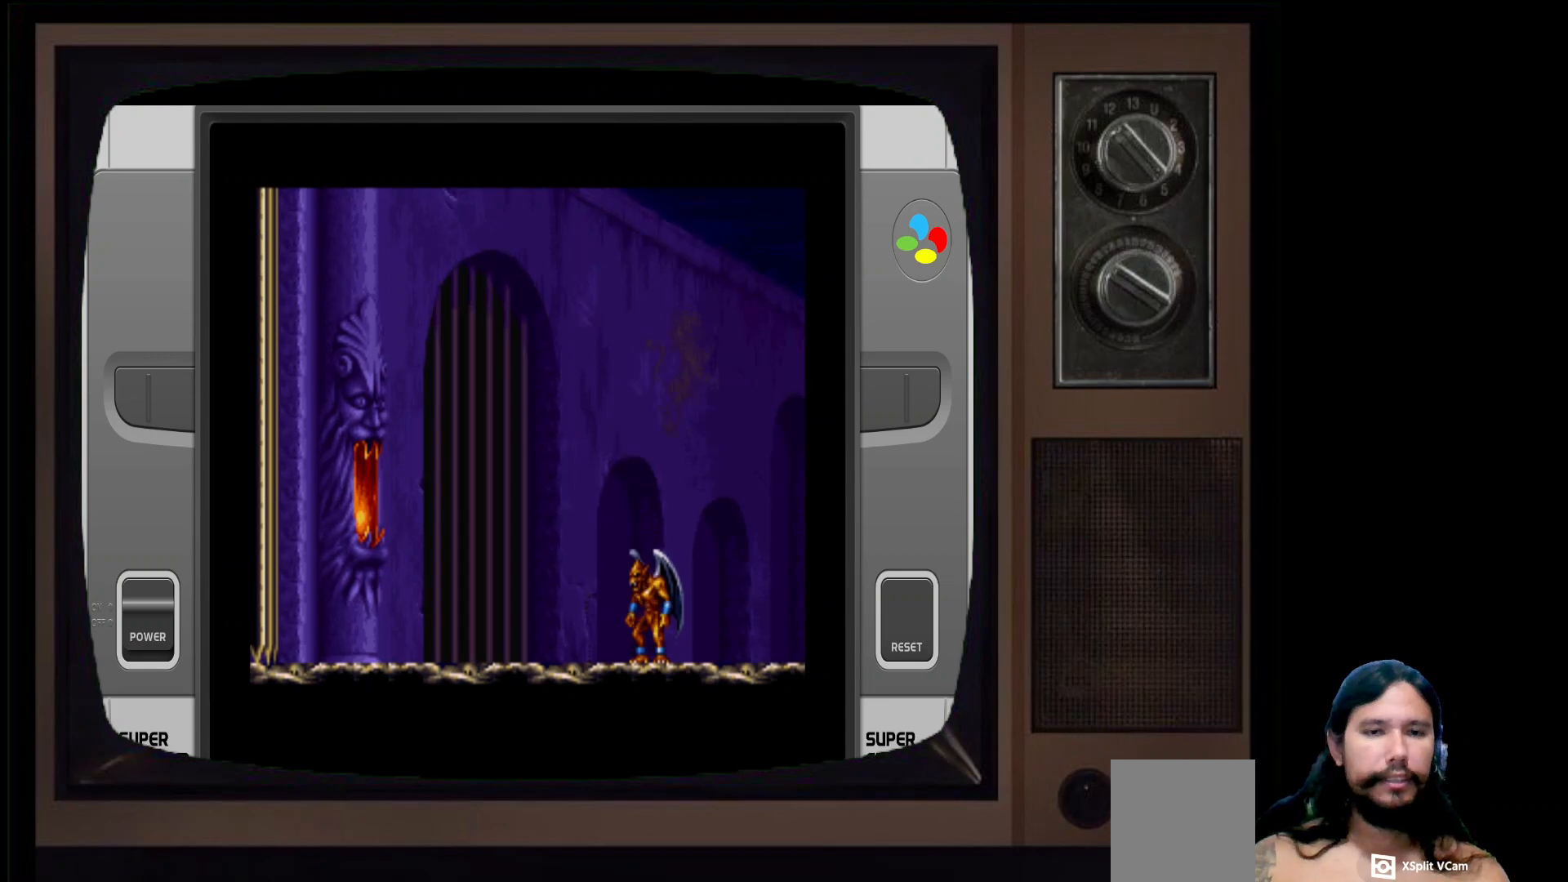
{"buttons": [], "left_stick": "center", "right_stick": "center", "events": []}
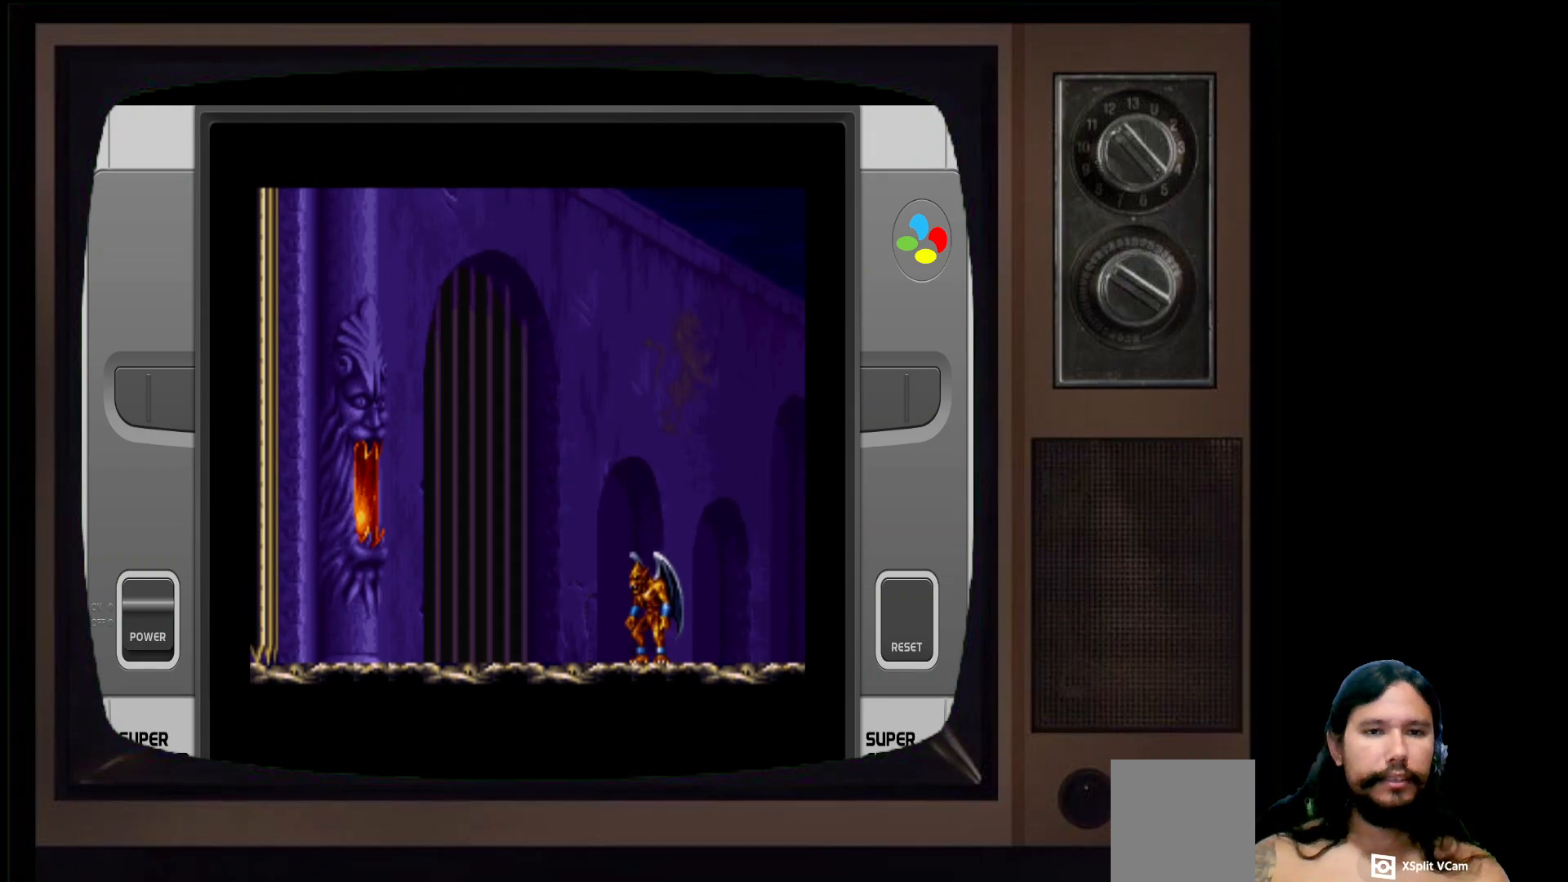
{"buttons": [], "left_stick": "center", "right_stick": "center", "events": []}
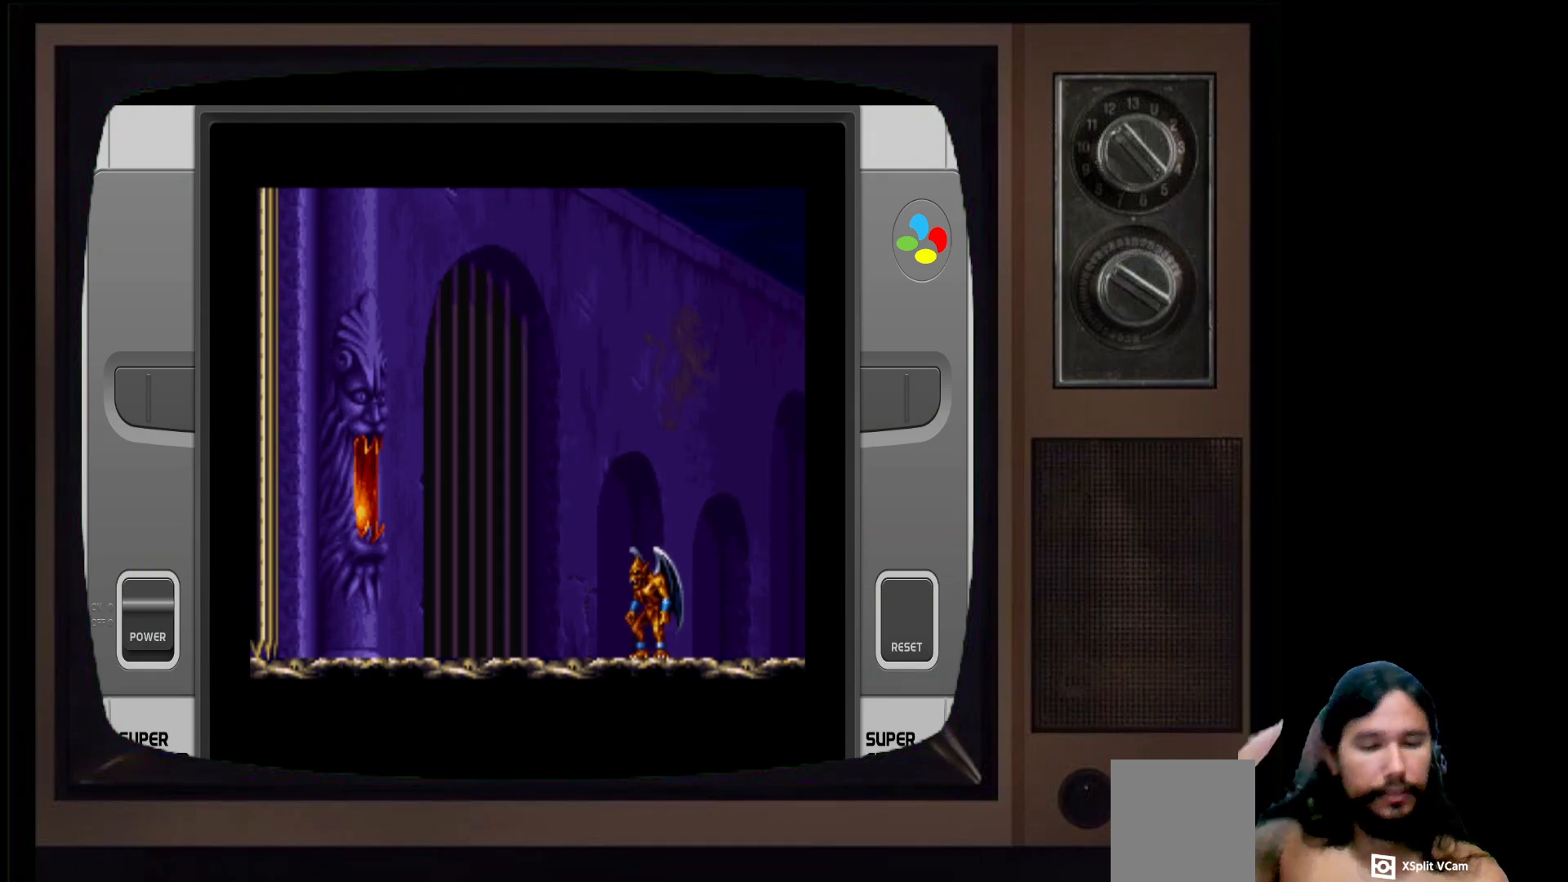
{"buttons": [], "left_stick": "center", "right_stick": "center", "events": []}
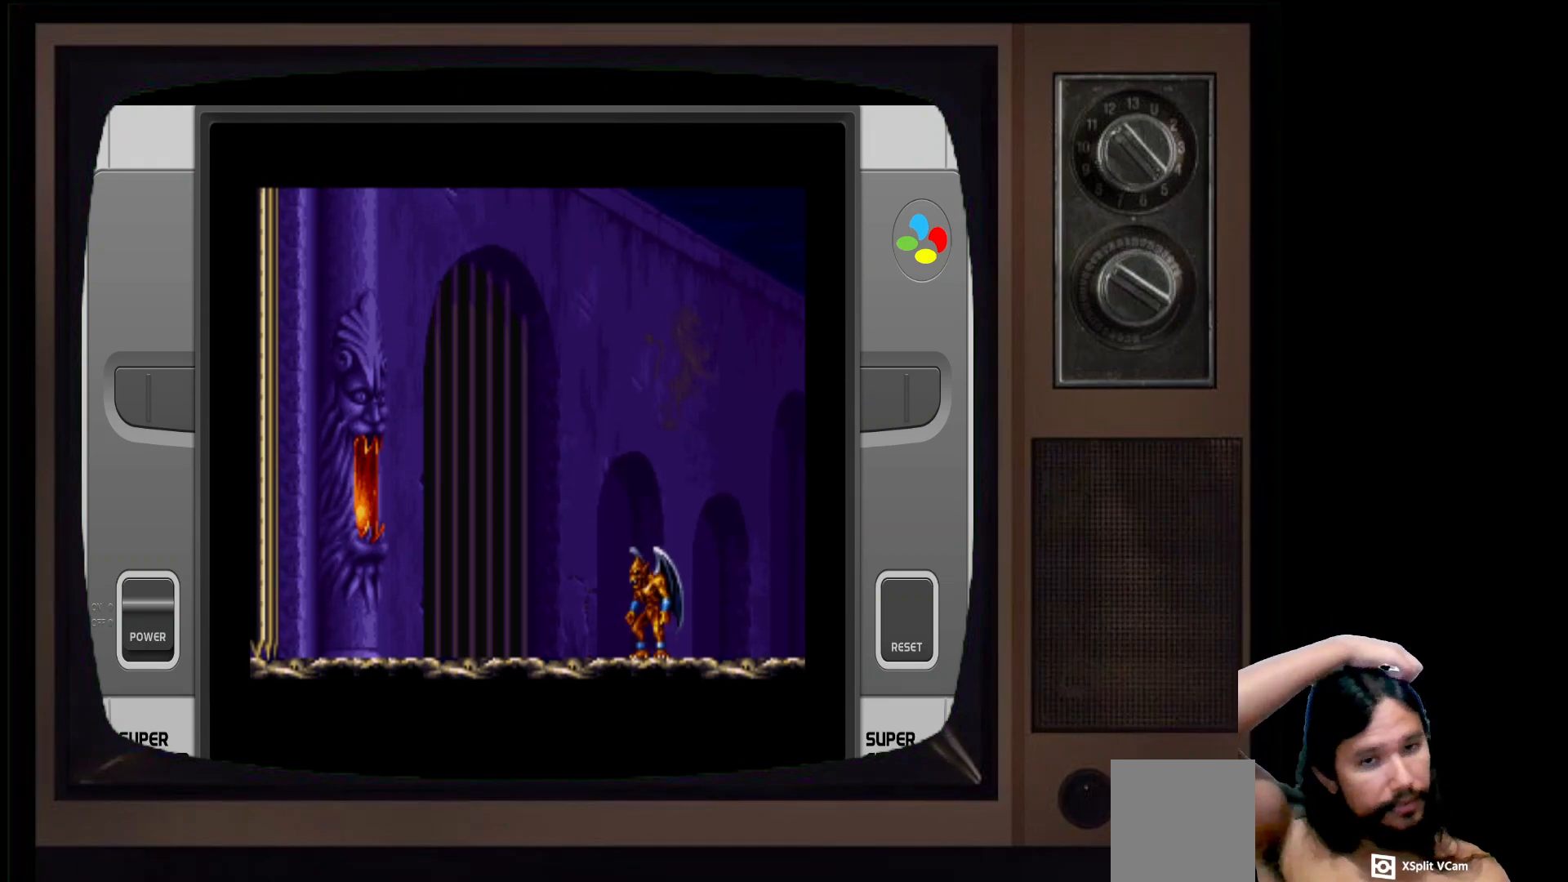
{"buttons": [], "left_stick": "center", "right_stick": "center", "events": []}
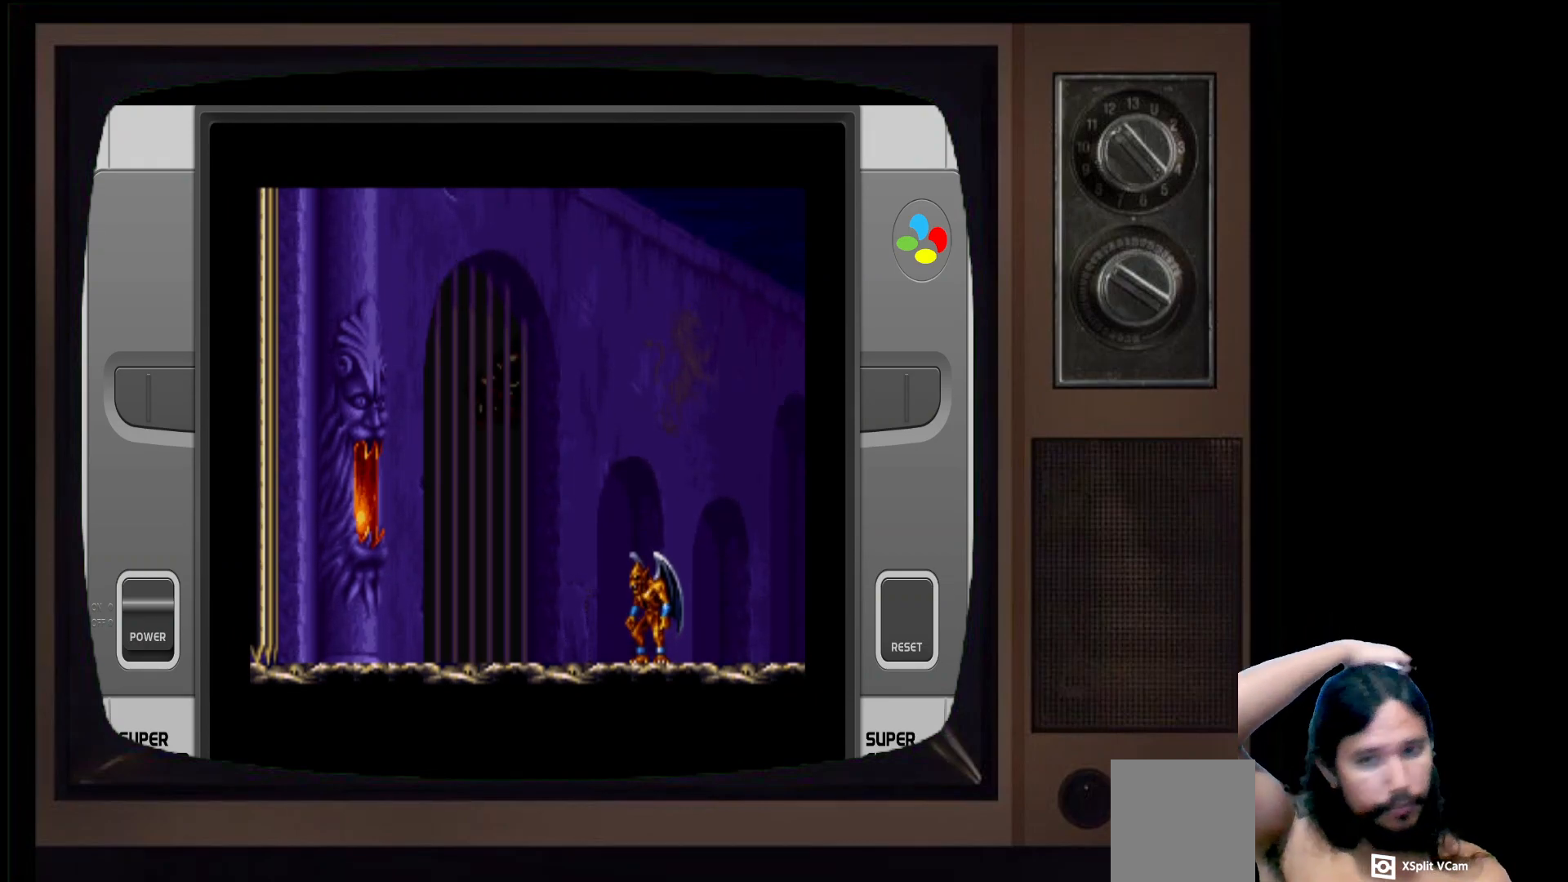
{"buttons": [], "left_stick": "center", "right_stick": "center", "events": []}
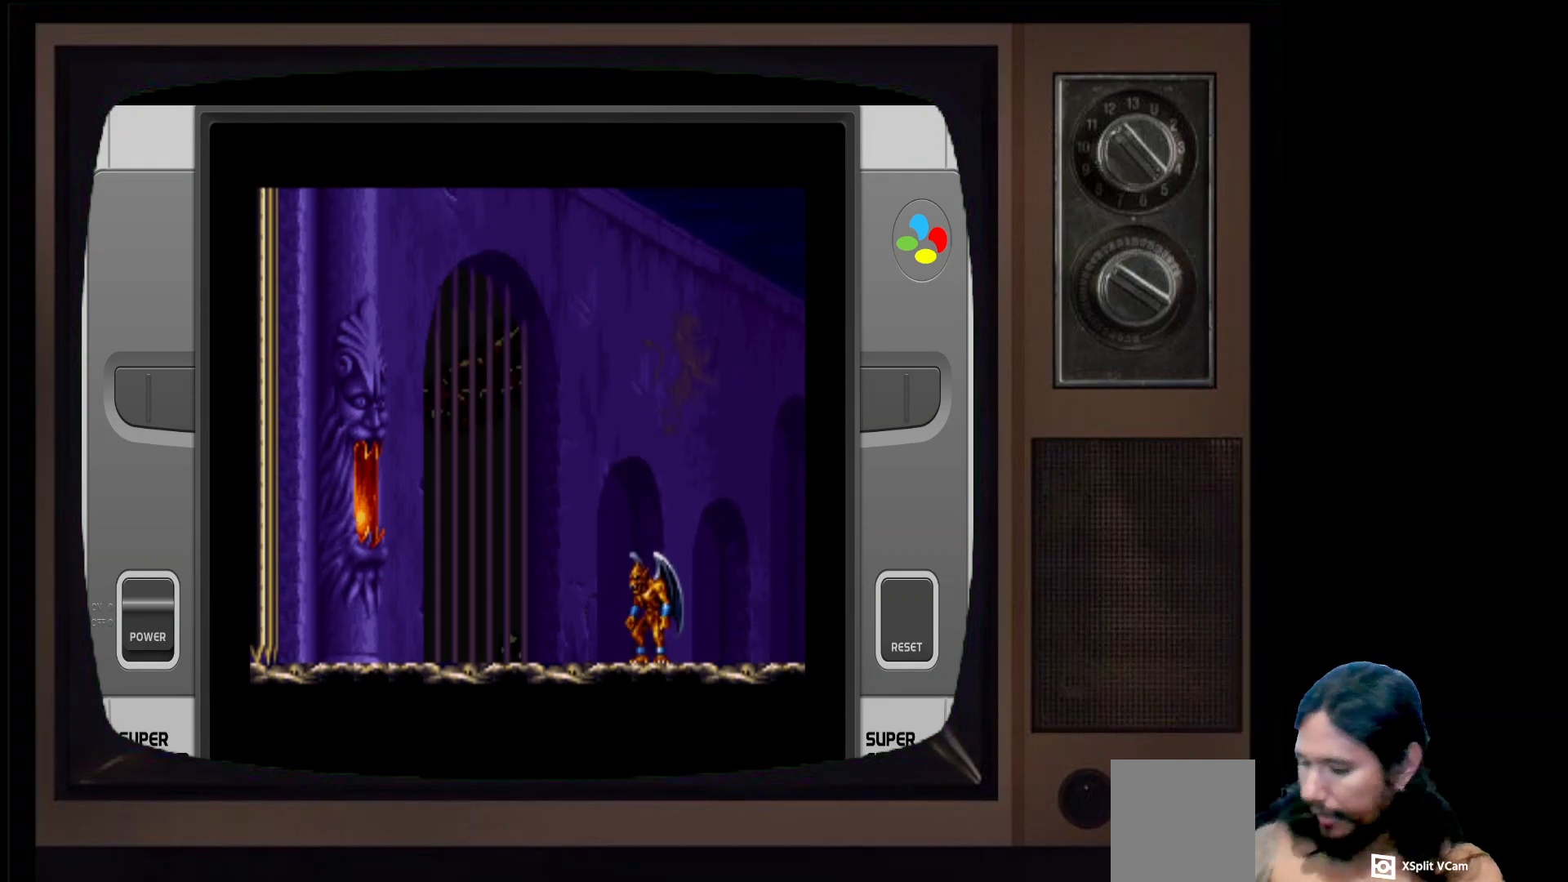
{"buttons": [], "left_stick": "center", "right_stick": "center", "events": []}
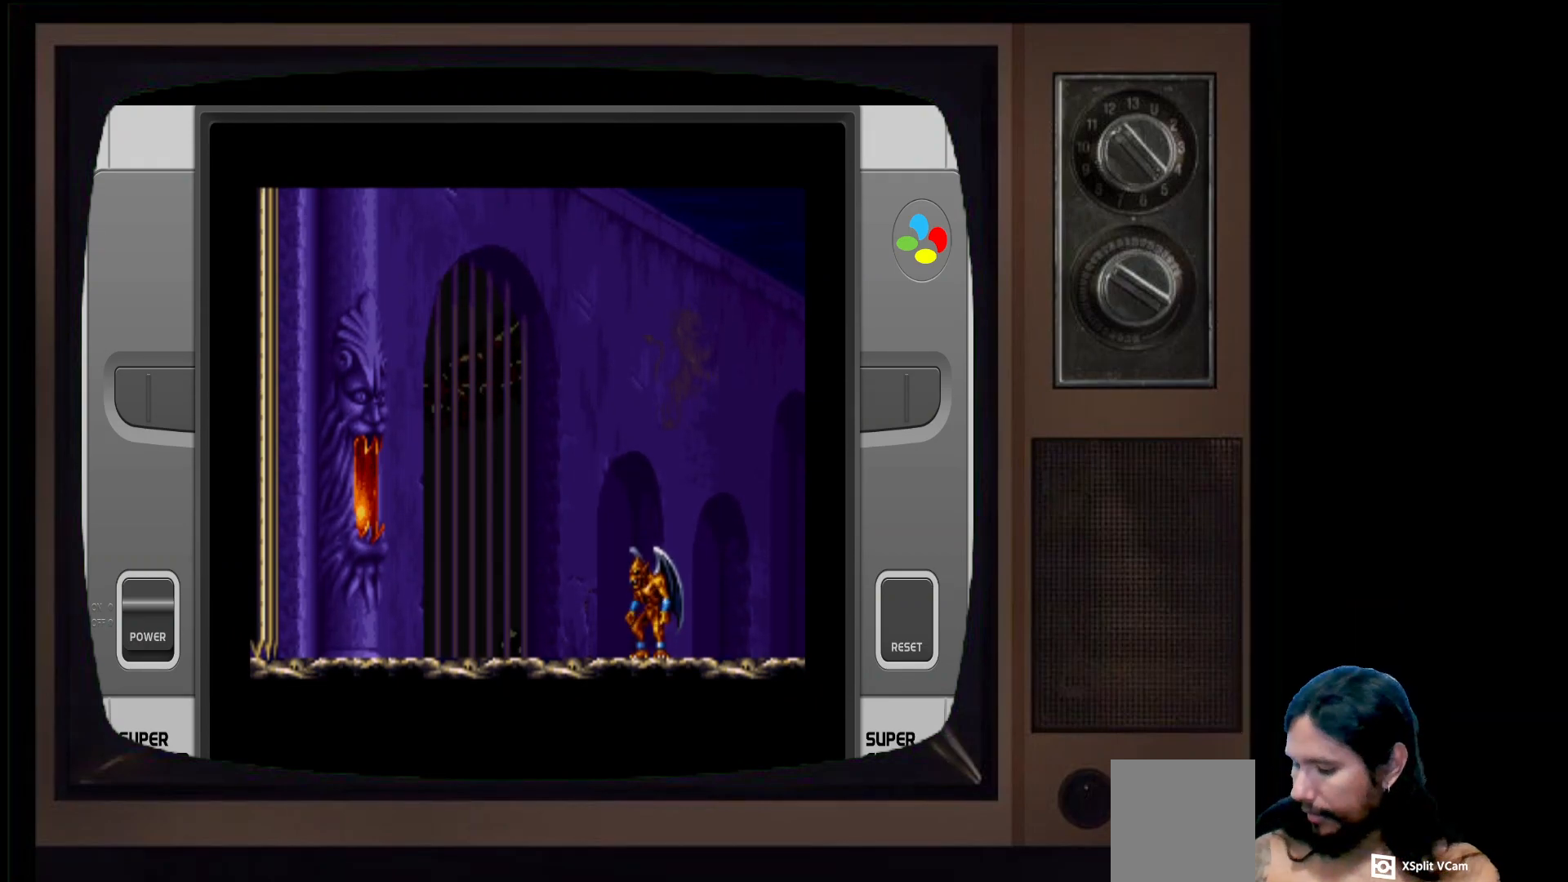
{"buttons": [], "left_stick": "center", "right_stick": "center", "events": []}
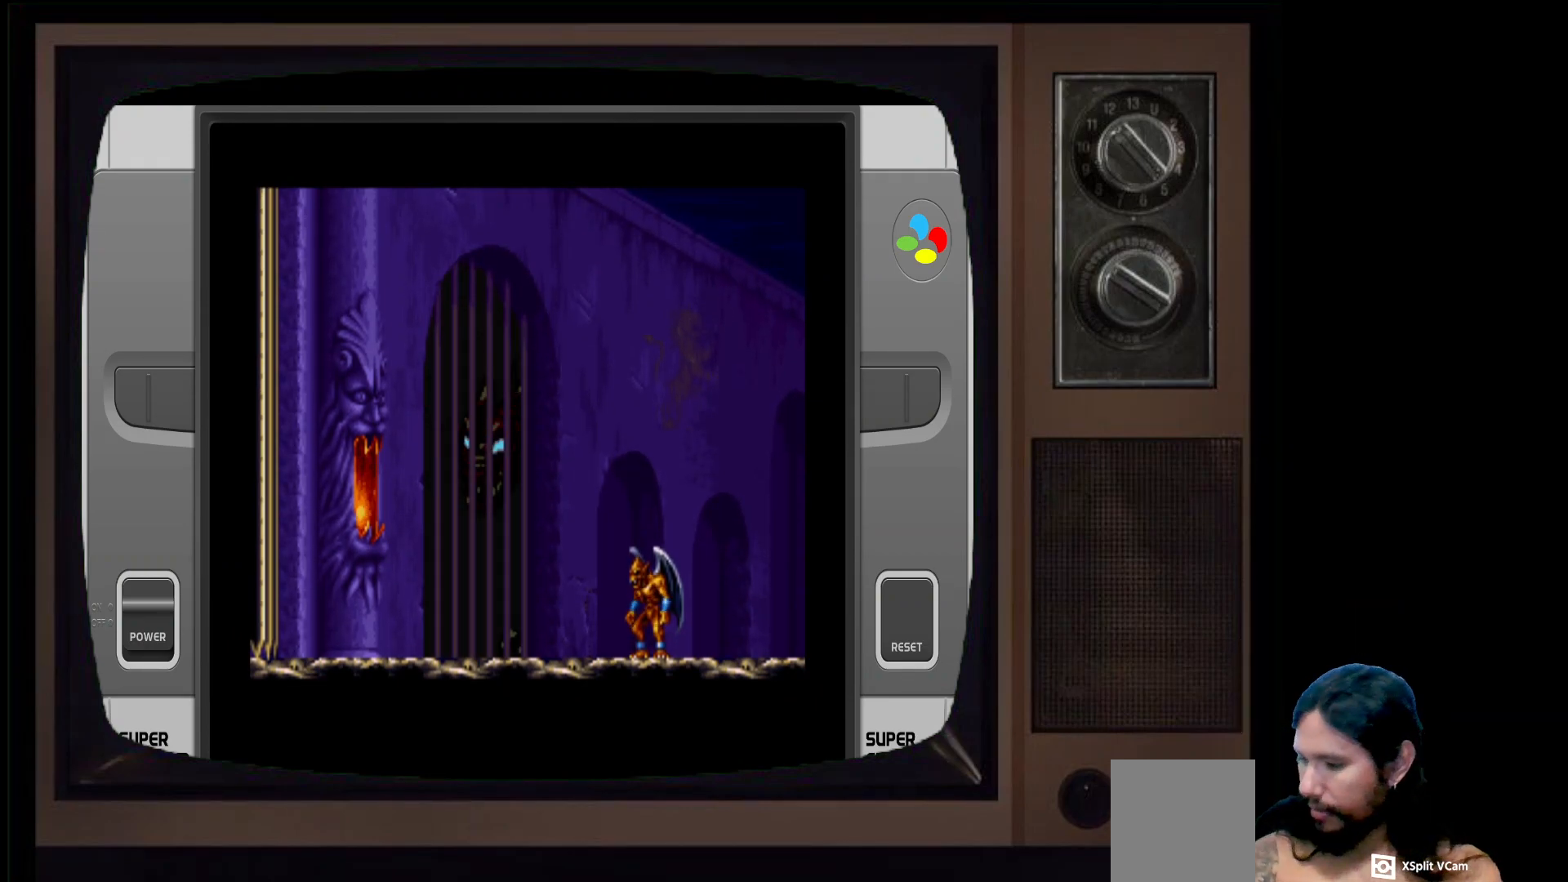
{"buttons": [], "left_stick": "center", "right_stick": "center", "events": []}
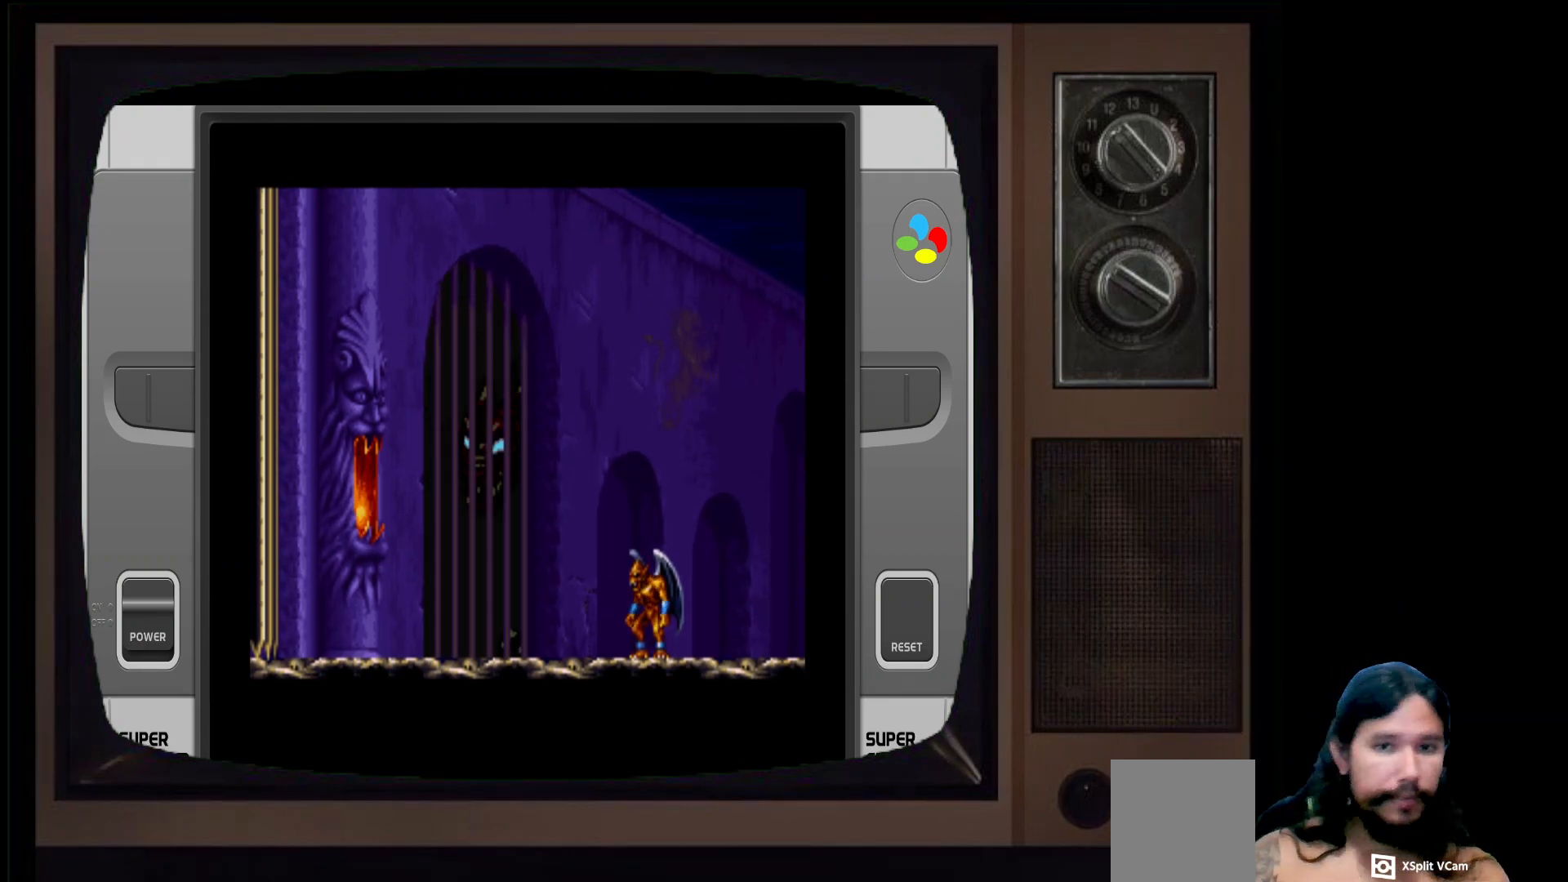
{"buttons": [], "left_stick": "center", "right_stick": "center", "events": [[217, "START", "down"], [400, "START", "up"]]}